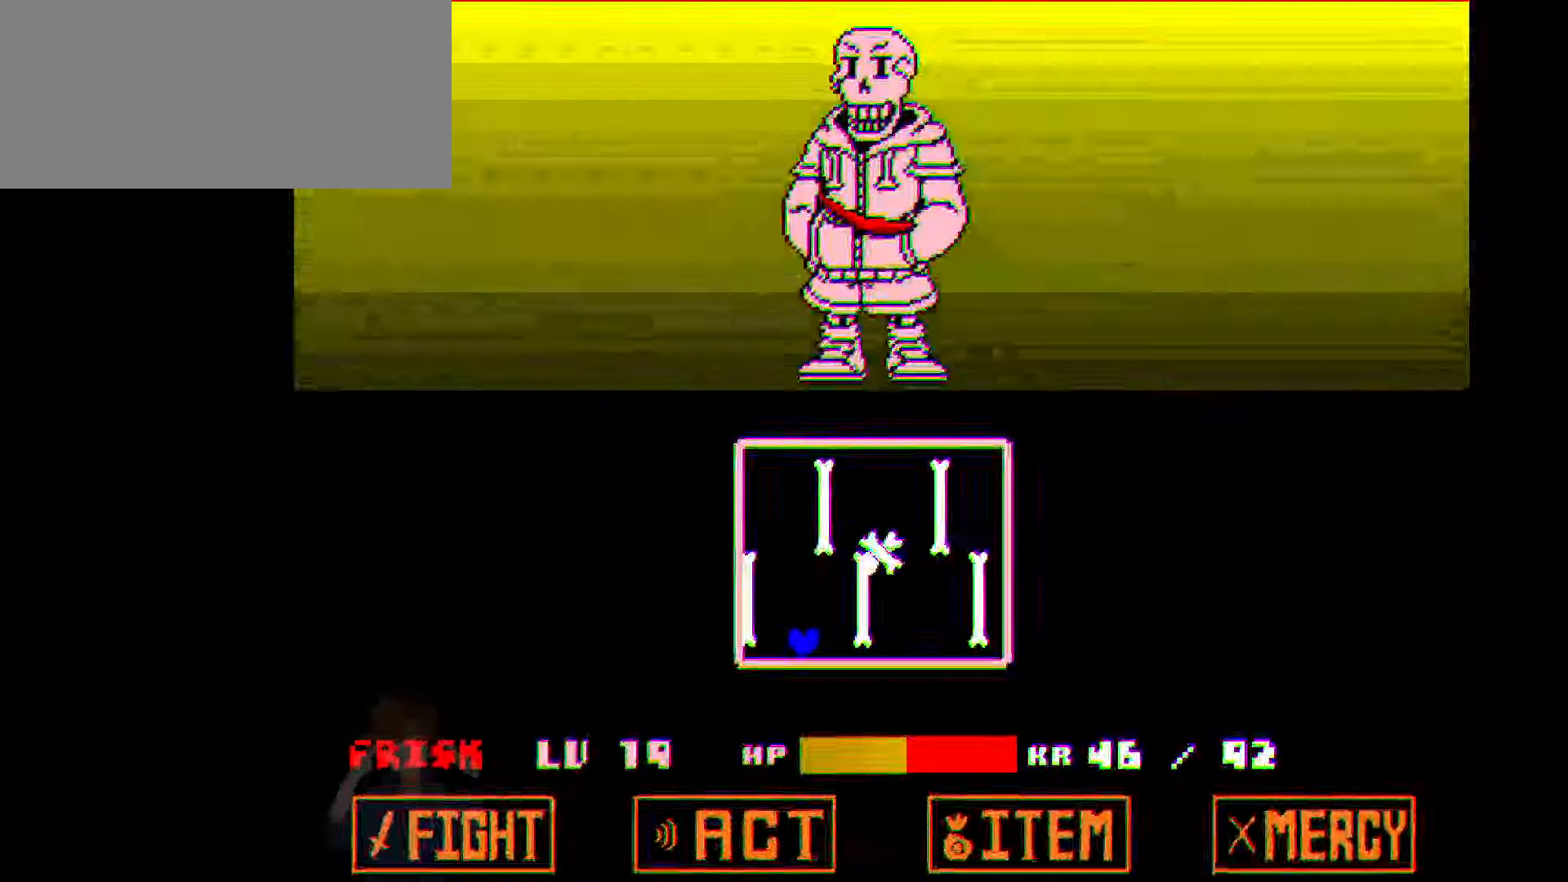
Gameplay with keyboard; each line is a JSON object with the keys held at the frame after it. "events" lists presses ("down") and releases ("up") of "c", "down", "left", "right", "up", "x" and "z" between this image and that frame as [ms after this image, input, new state], when the widget could be followed in between. No other keys are recorded. Mouse input is not recorded.
{"keys": ["right"], "events": [[66, "right", "up"], [166, "right", "down"], [267, "right", "up"], [300, "right", "down"], [400, "right", "up"], [467, "right", "down"]]}
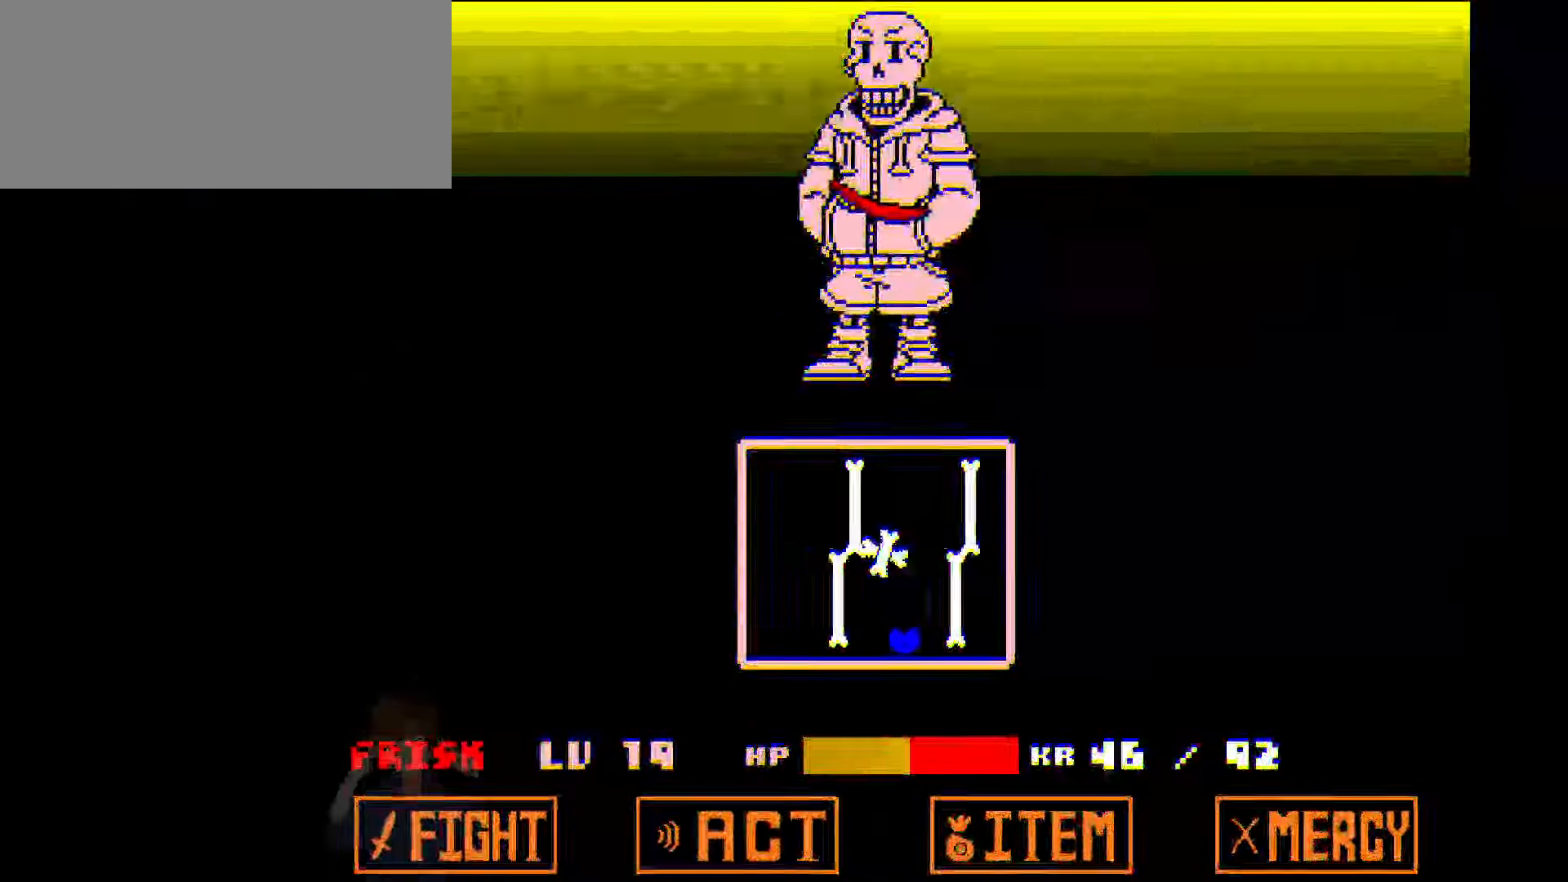
{"keys": ["left", "up"], "events": [[34, "right", "up"], [134, "right", "down"], [200, "up", "down"], [300, "right", "up"], [467, "left", "down"]]}
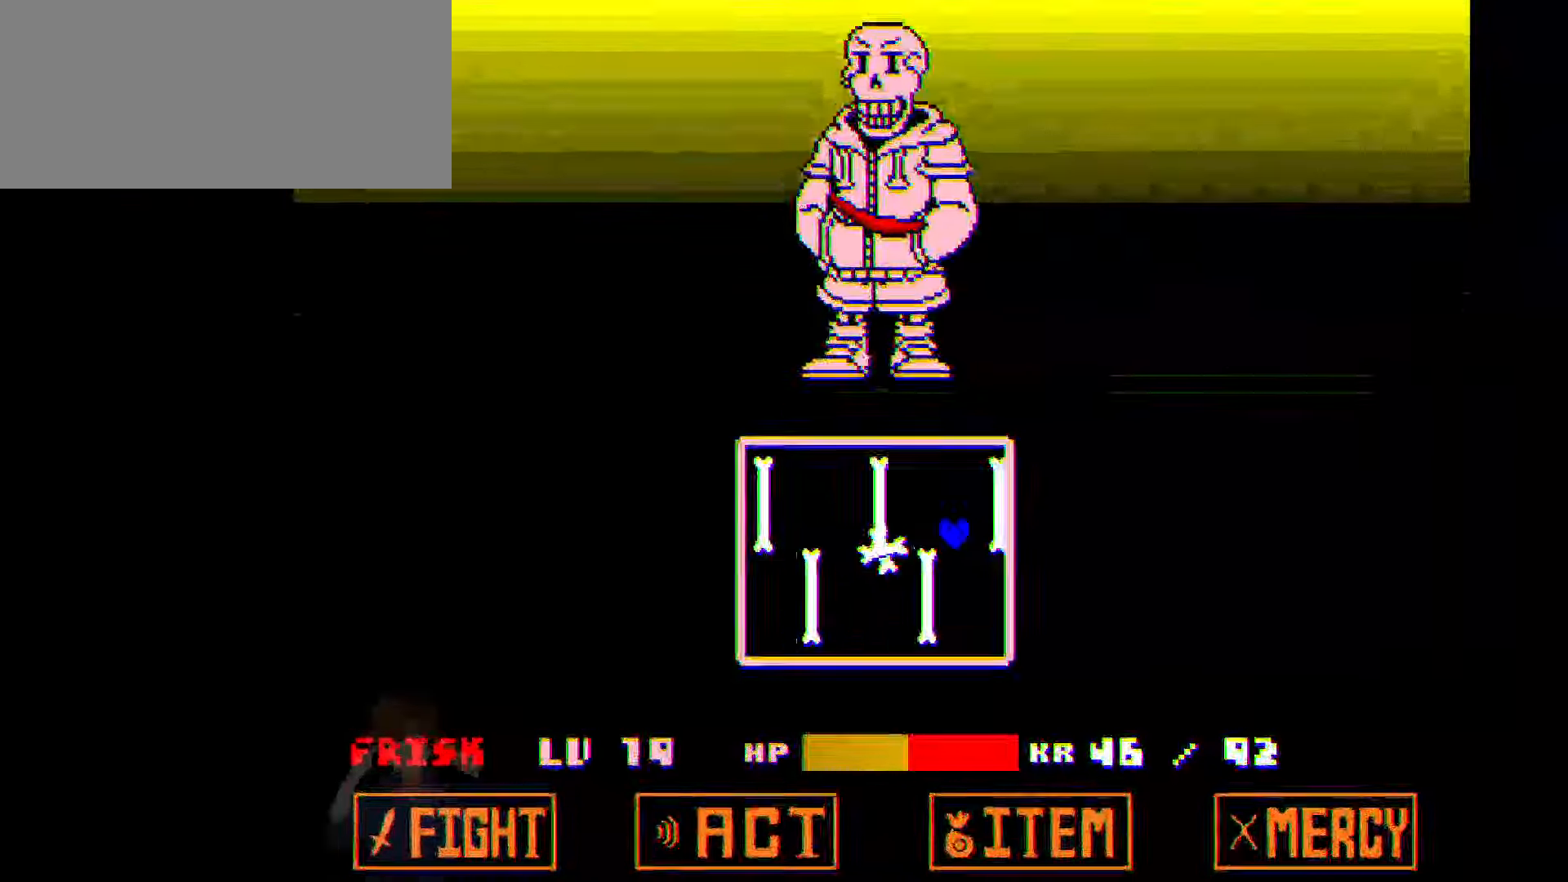
{"keys": ["left"], "events": [[200, "left", "up"], [300, "left", "down"], [300, "up", "up"], [400, "left", "up"], [433, "left", "down"]]}
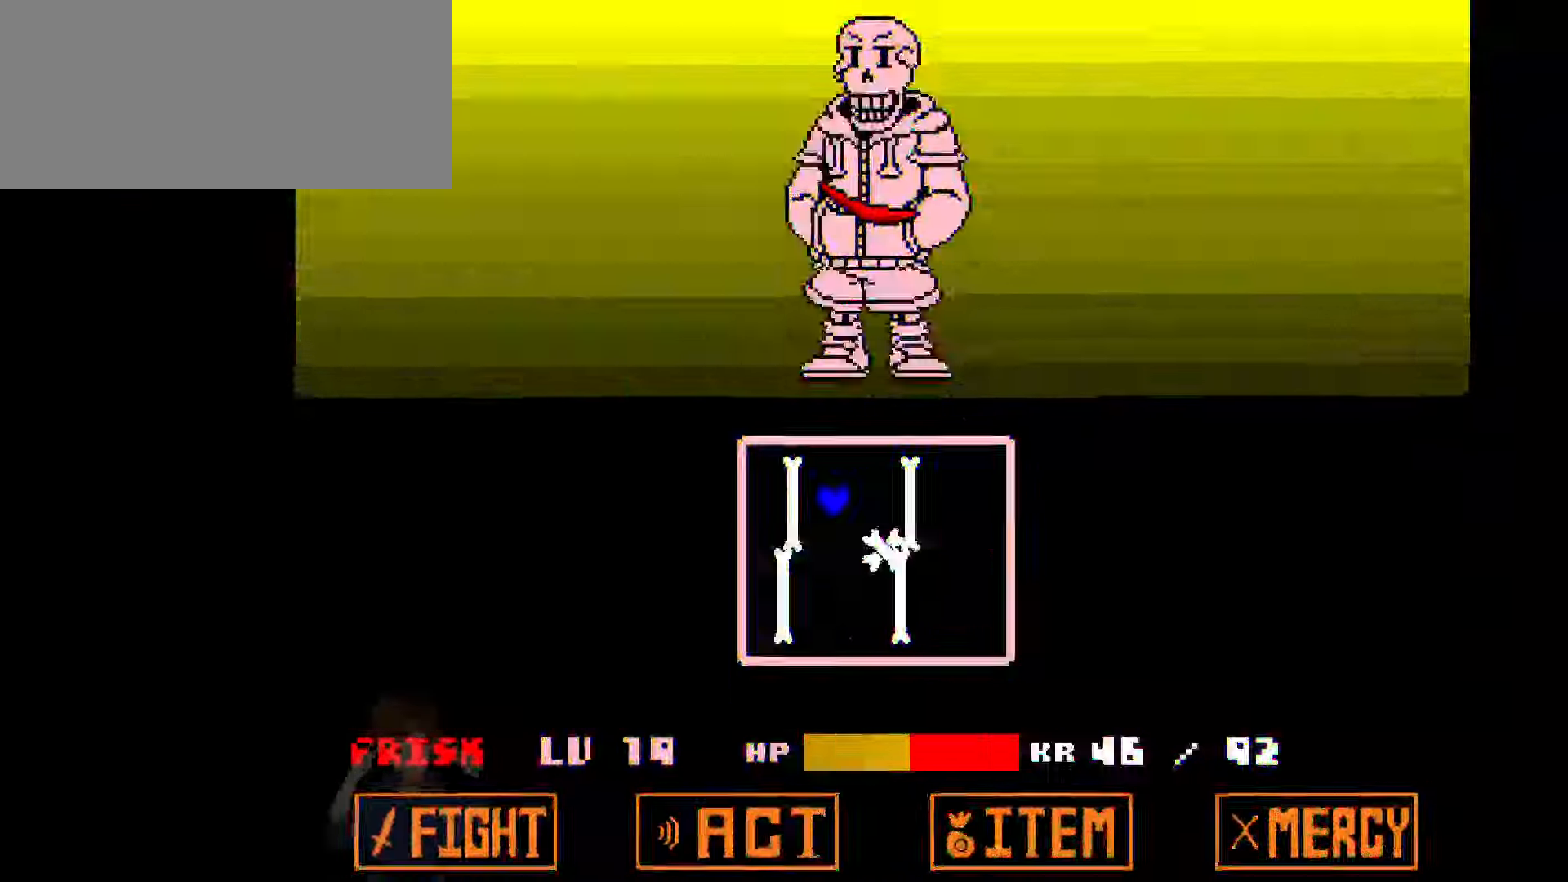
{"keys": [], "events": [[34, "left", "up"], [100, "left", "down"], [200, "left", "up"], [401, "right", "down"], [501, "right", "up"]]}
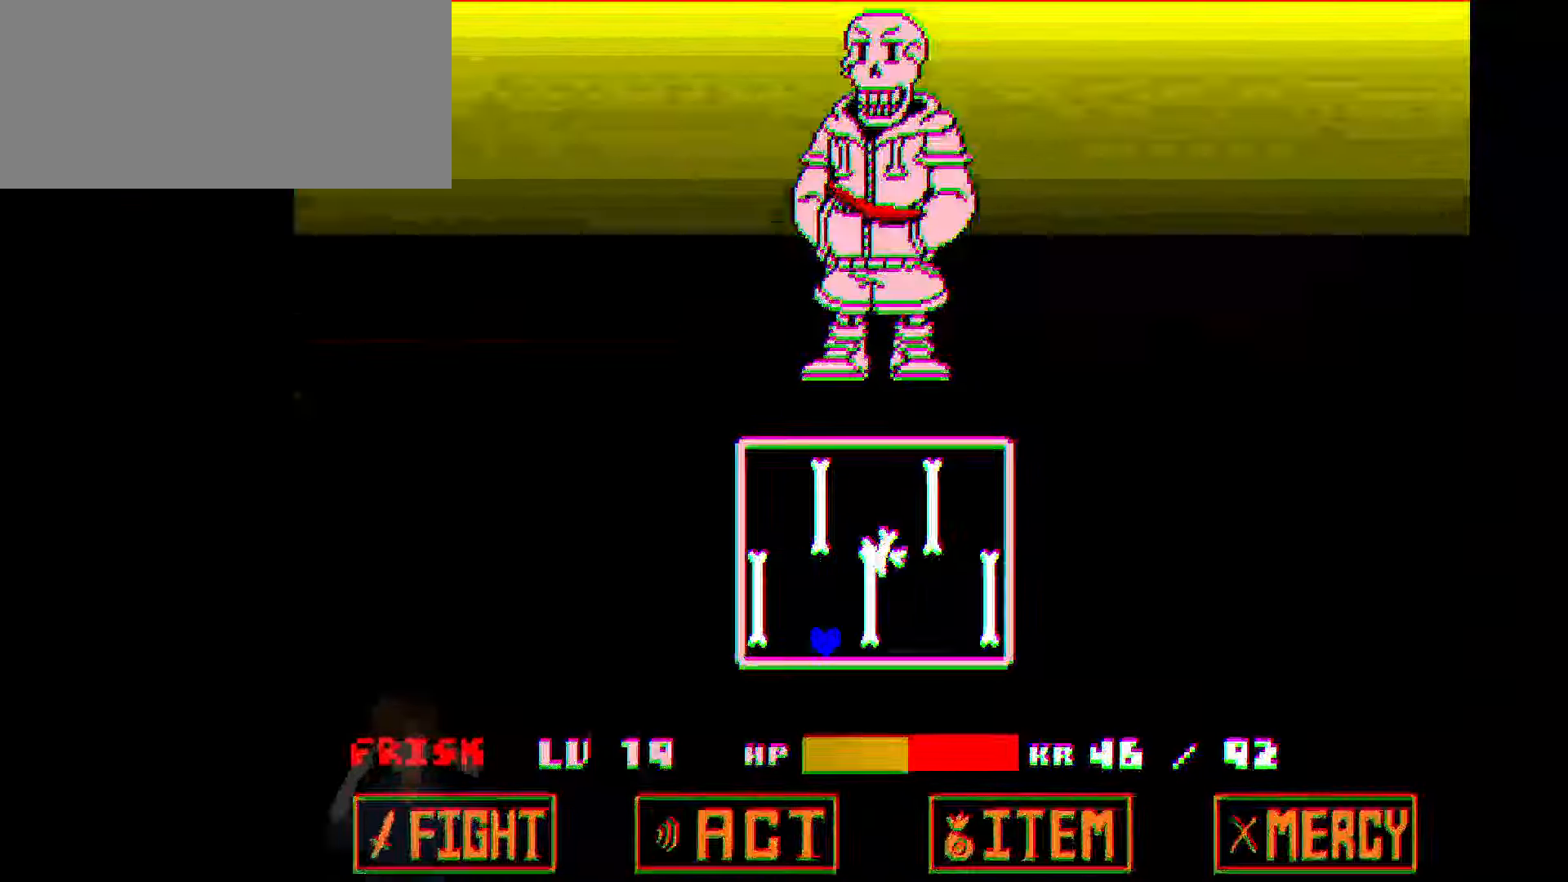
{"keys": ["right"], "events": [[100, "right", "down"], [133, "right", "up"], [233, "right", "down"], [300, "right", "up"], [433, "right", "down"], [467, "right", "up"], [500, "right", "down"]]}
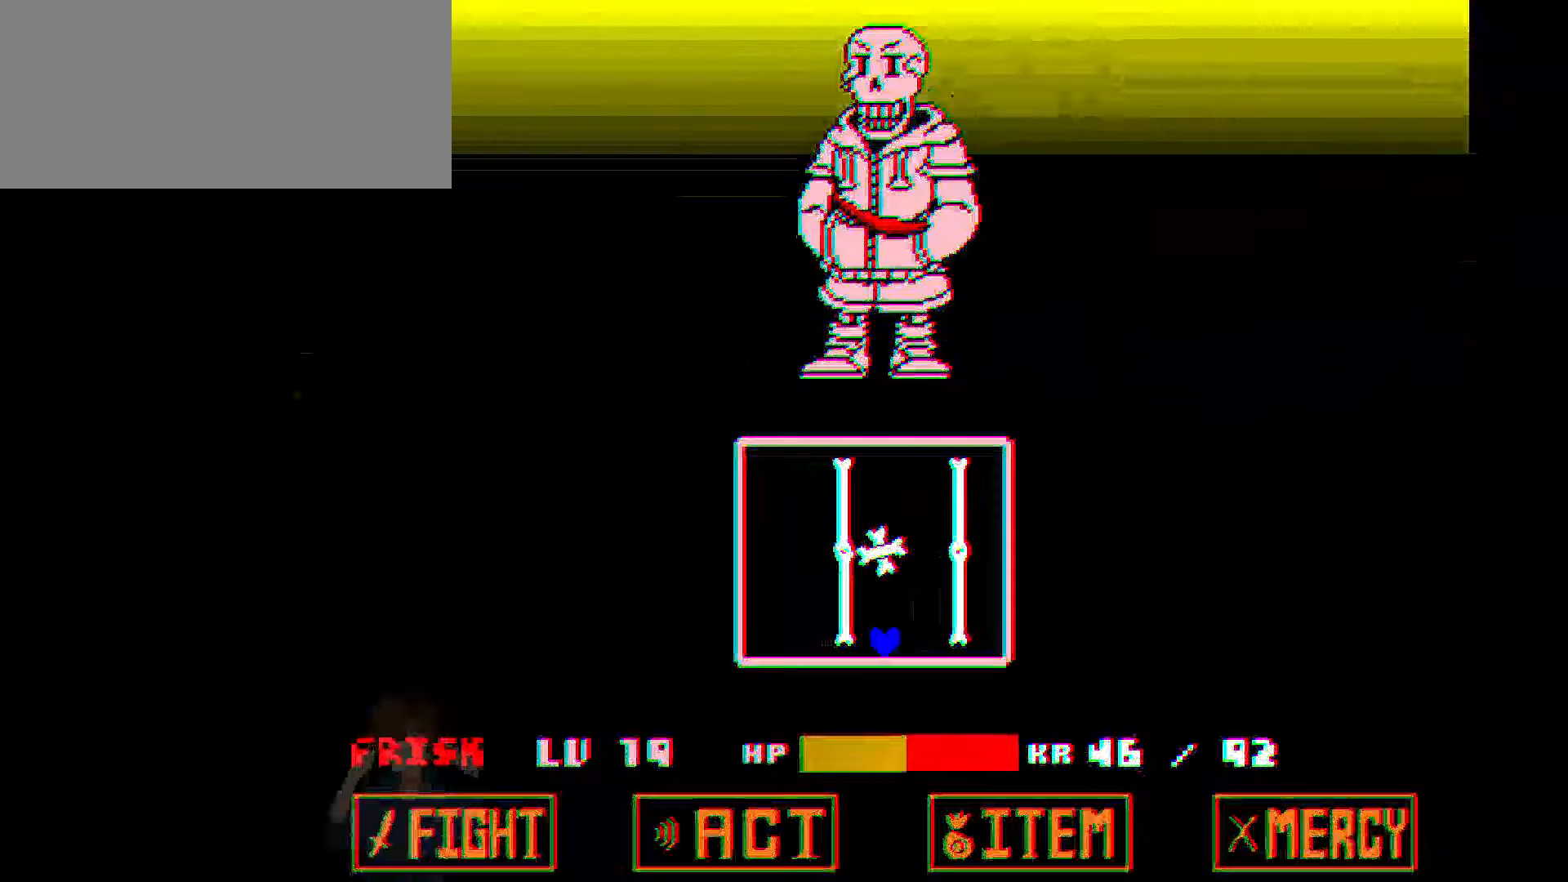
{"keys": ["up"], "events": [[100, "right", "up"], [200, "right", "down"], [200, "up", "down"], [300, "right", "up"]]}
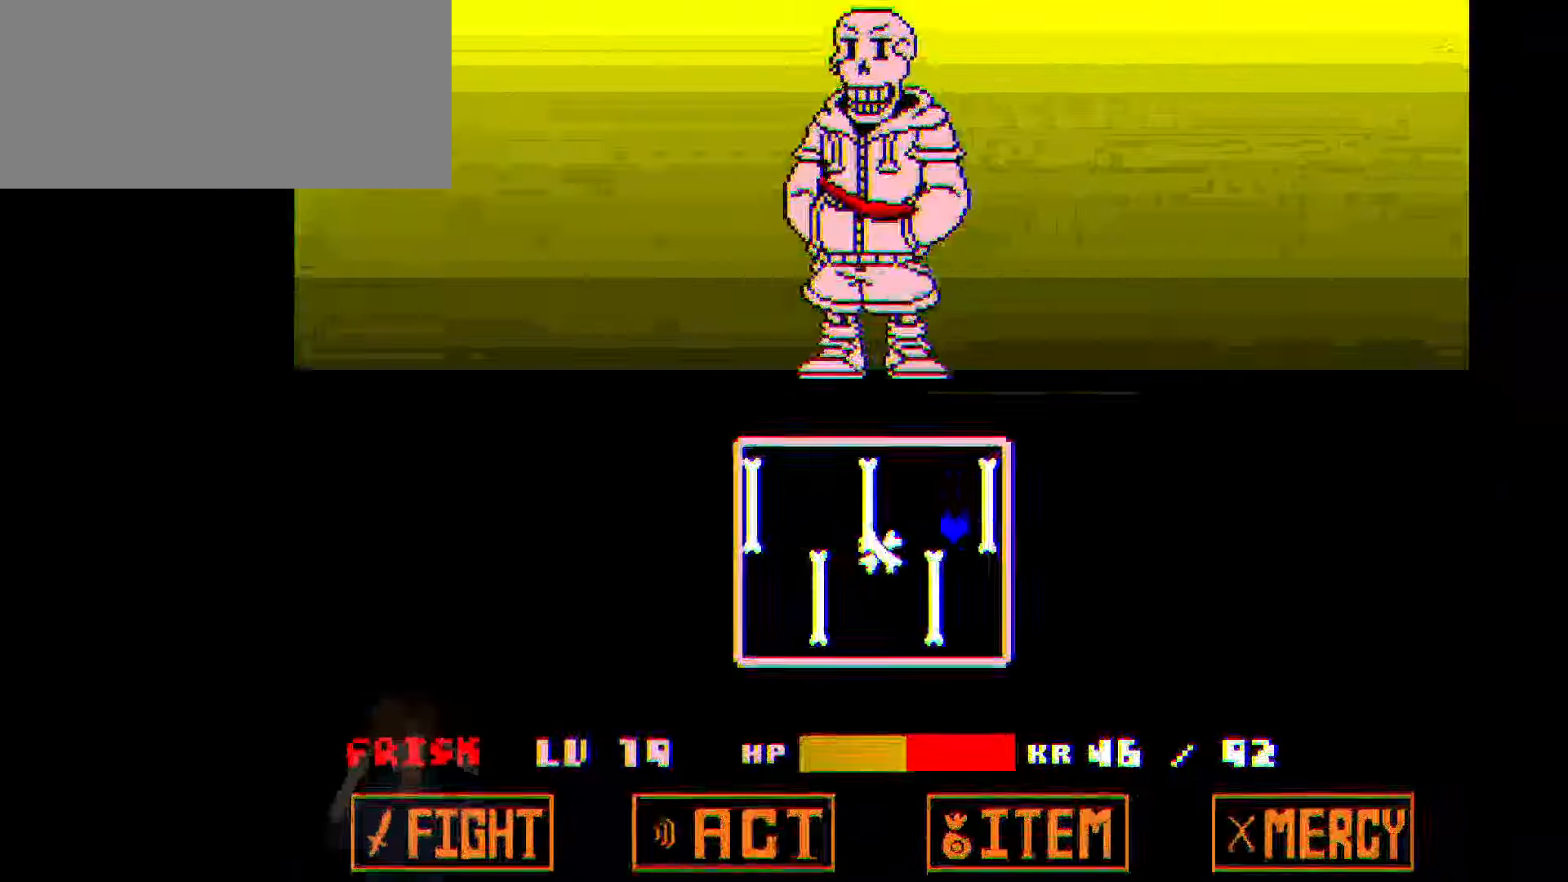
{"keys": [], "events": [[33, "left", "down"], [166, "left", "up"], [267, "left", "down"], [300, "up", "up"], [367, "left", "up"], [400, "left", "down"], [500, "left", "up"]]}
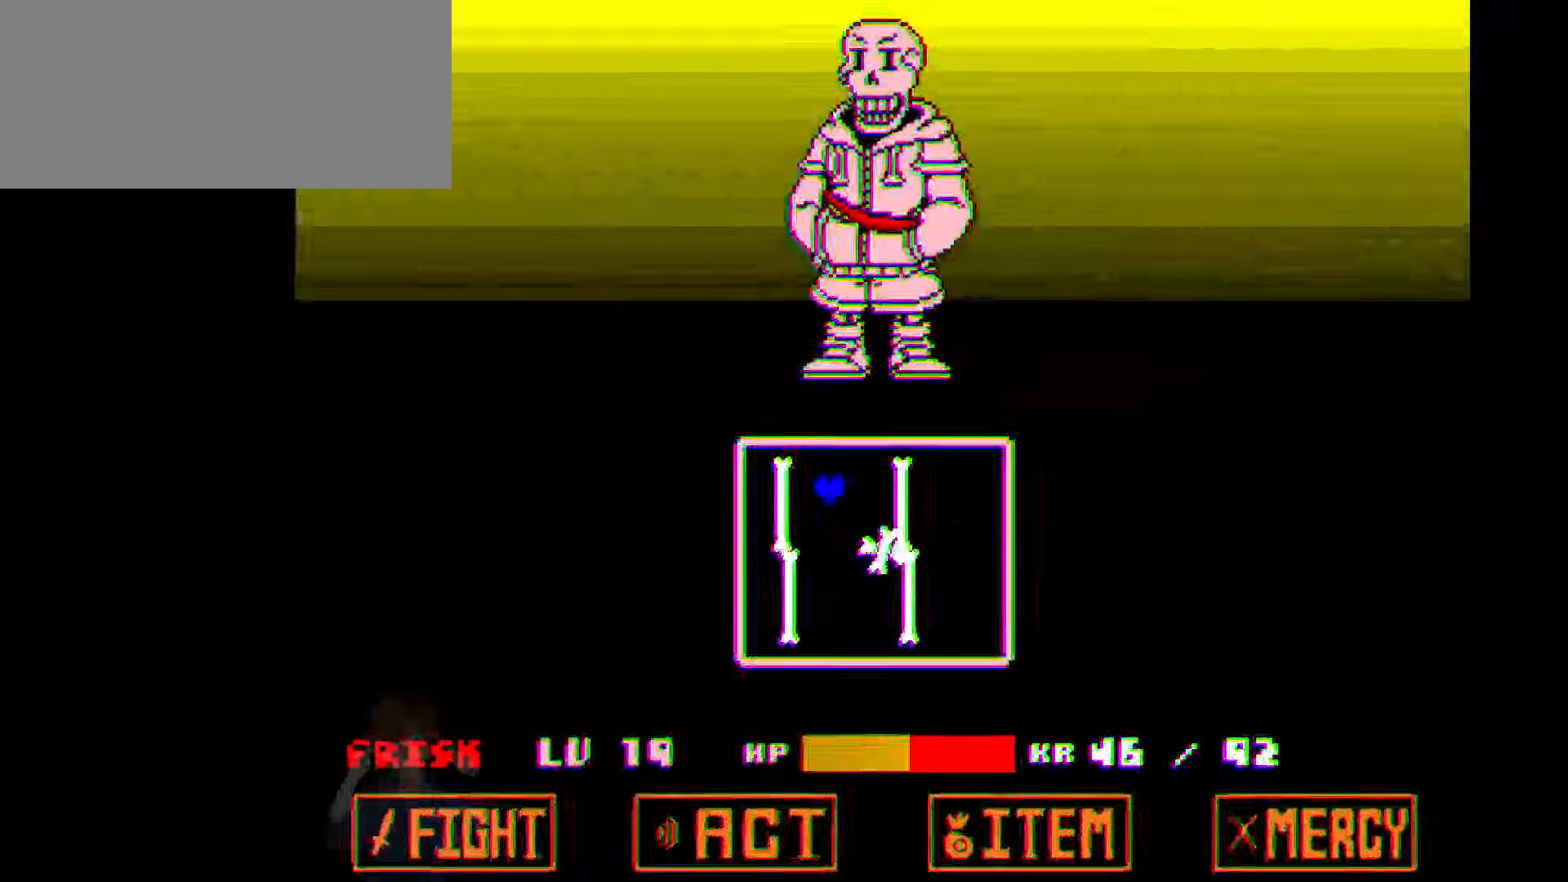
{"keys": [], "events": [[100, "left", "down"], [234, "left", "up"], [367, "right", "down"], [467, "right", "up"]]}
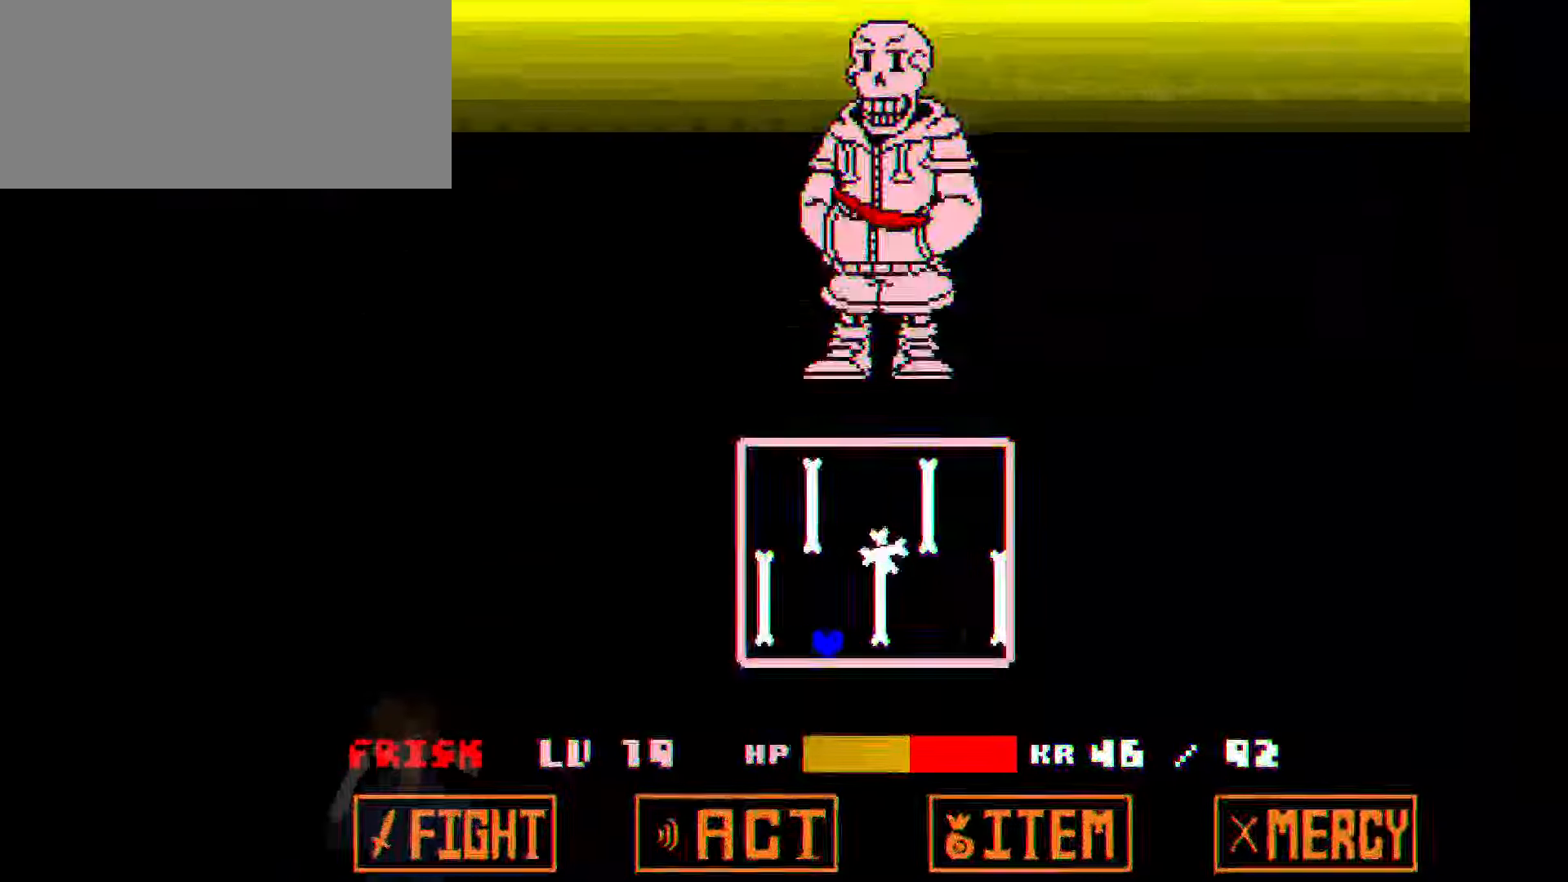
{"keys": [], "events": [[66, "right", "down"], [166, "right", "up"], [200, "right", "down"], [300, "right", "up"], [400, "right", "down"], [433, "right", "up"]]}
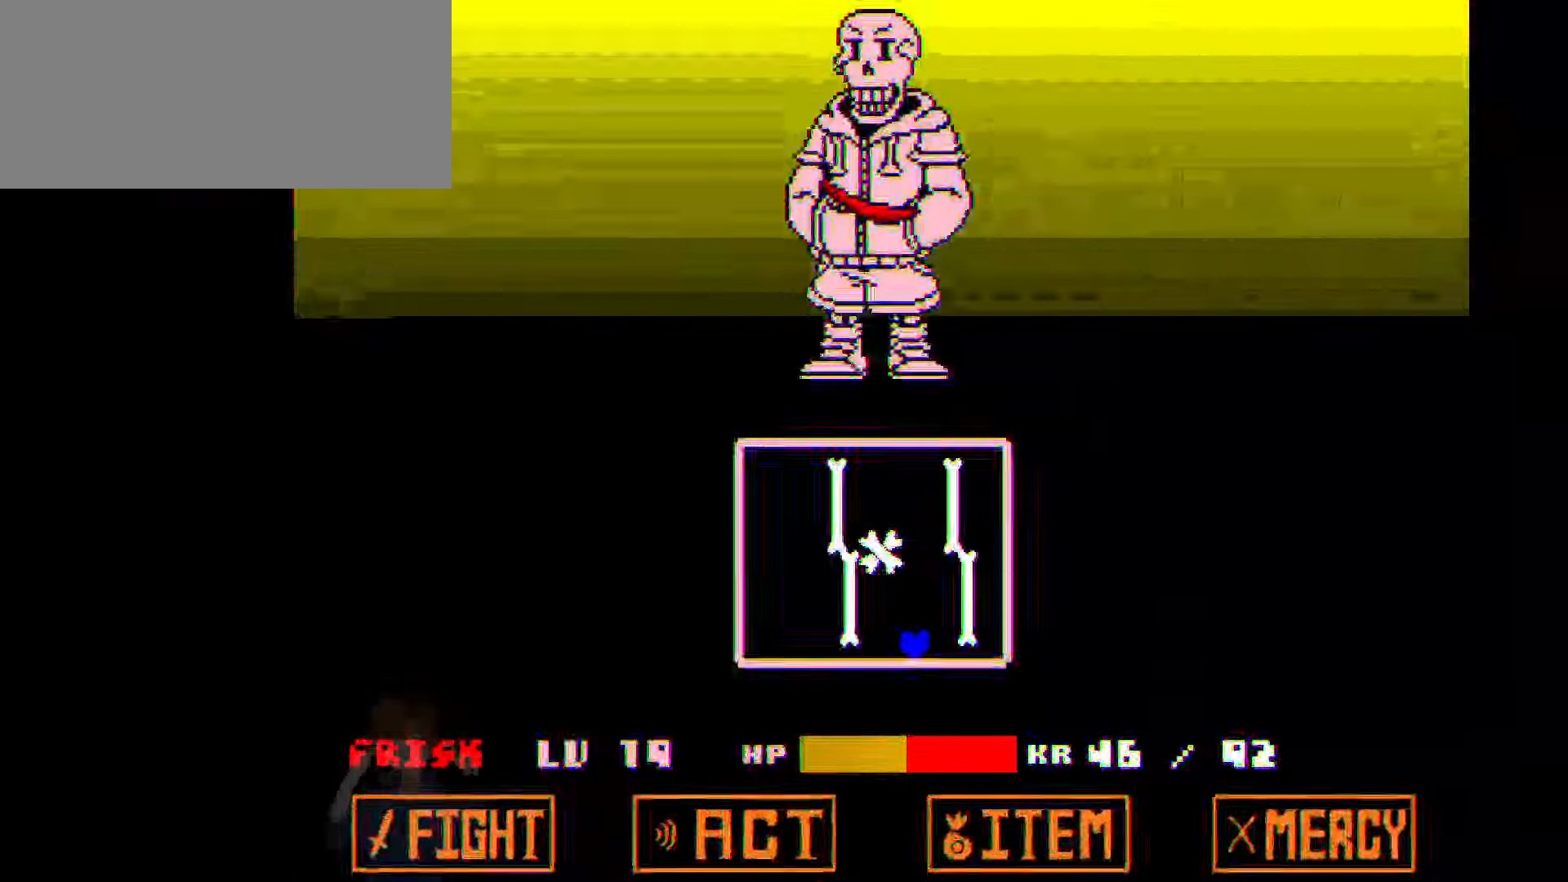
{"keys": ["left", "up"], "events": [[34, "right", "down"], [134, "up", "down"], [200, "right", "up"], [401, "left", "down"]]}
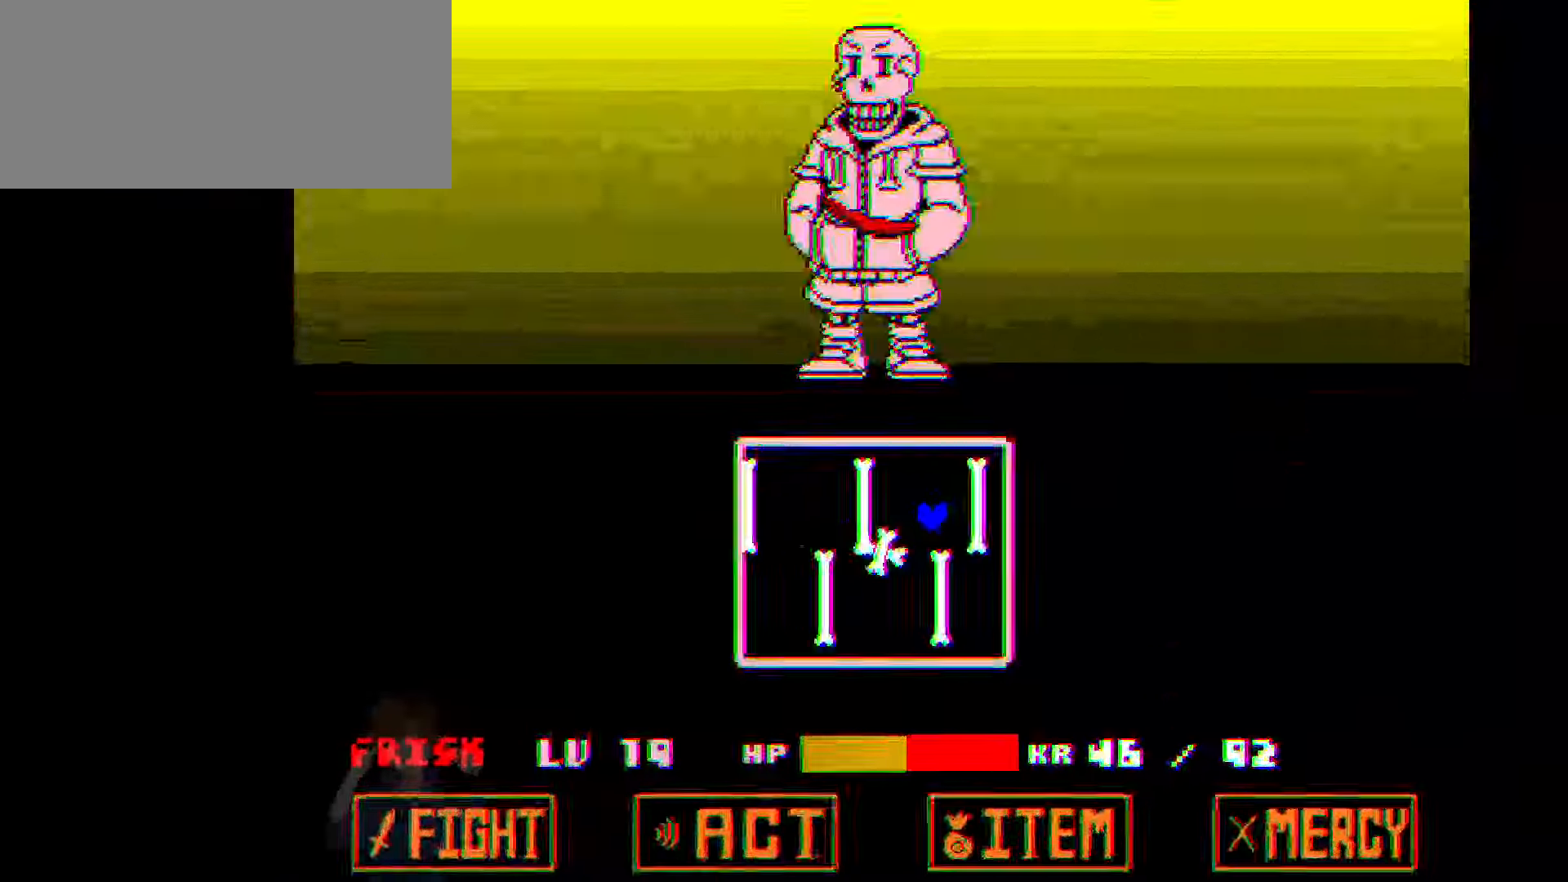
{"keys": [], "events": [[133, "left", "up"], [200, "left", "down"], [233, "up", "up"], [333, "left", "up"], [367, "left", "down"], [467, "left", "up"]]}
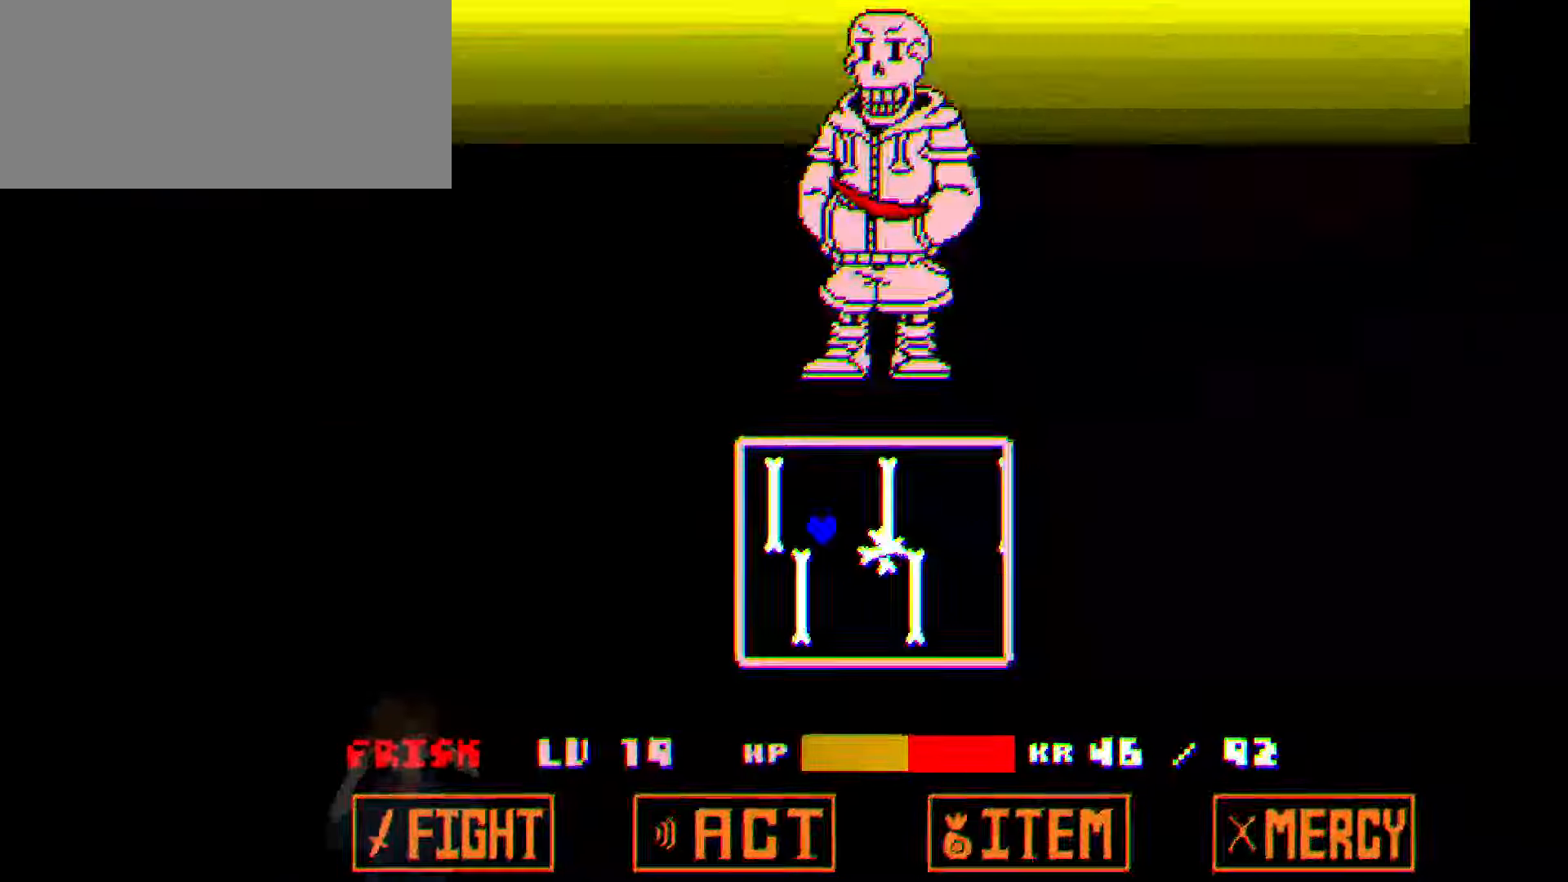
{"keys": ["right"], "events": [[34, "left", "down"], [100, "left", "up"], [300, "right", "down"], [401, "right", "up"], [501, "right", "down"]]}
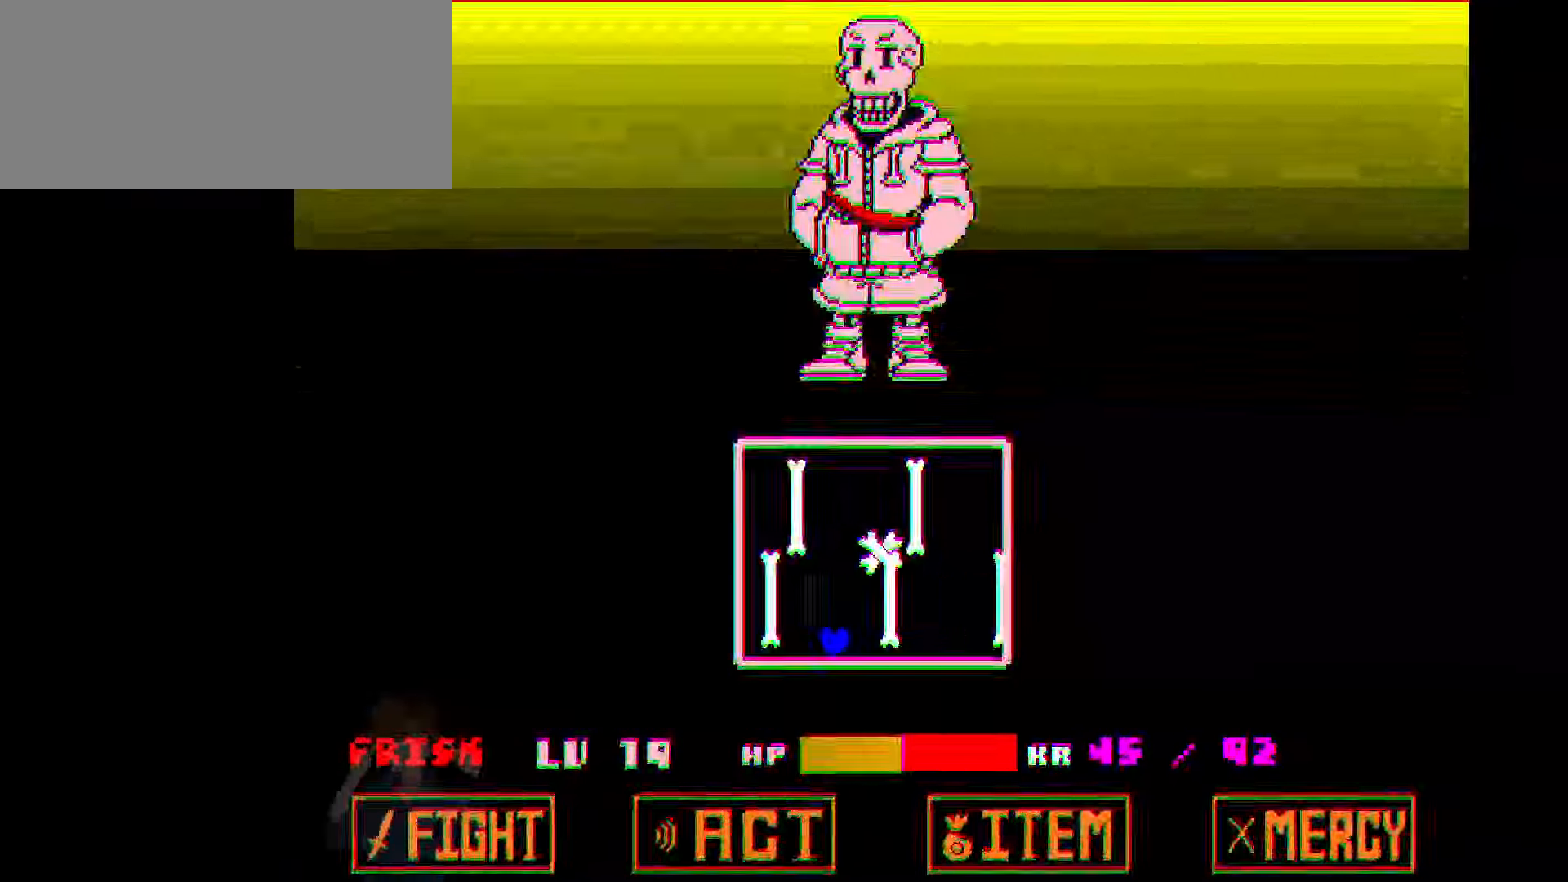
{"keys": ["right"], "events": [[33, "right", "up"], [133, "right", "down"], [166, "right", "up"], [267, "right", "down"], [367, "right", "up"], [467, "right", "down"]]}
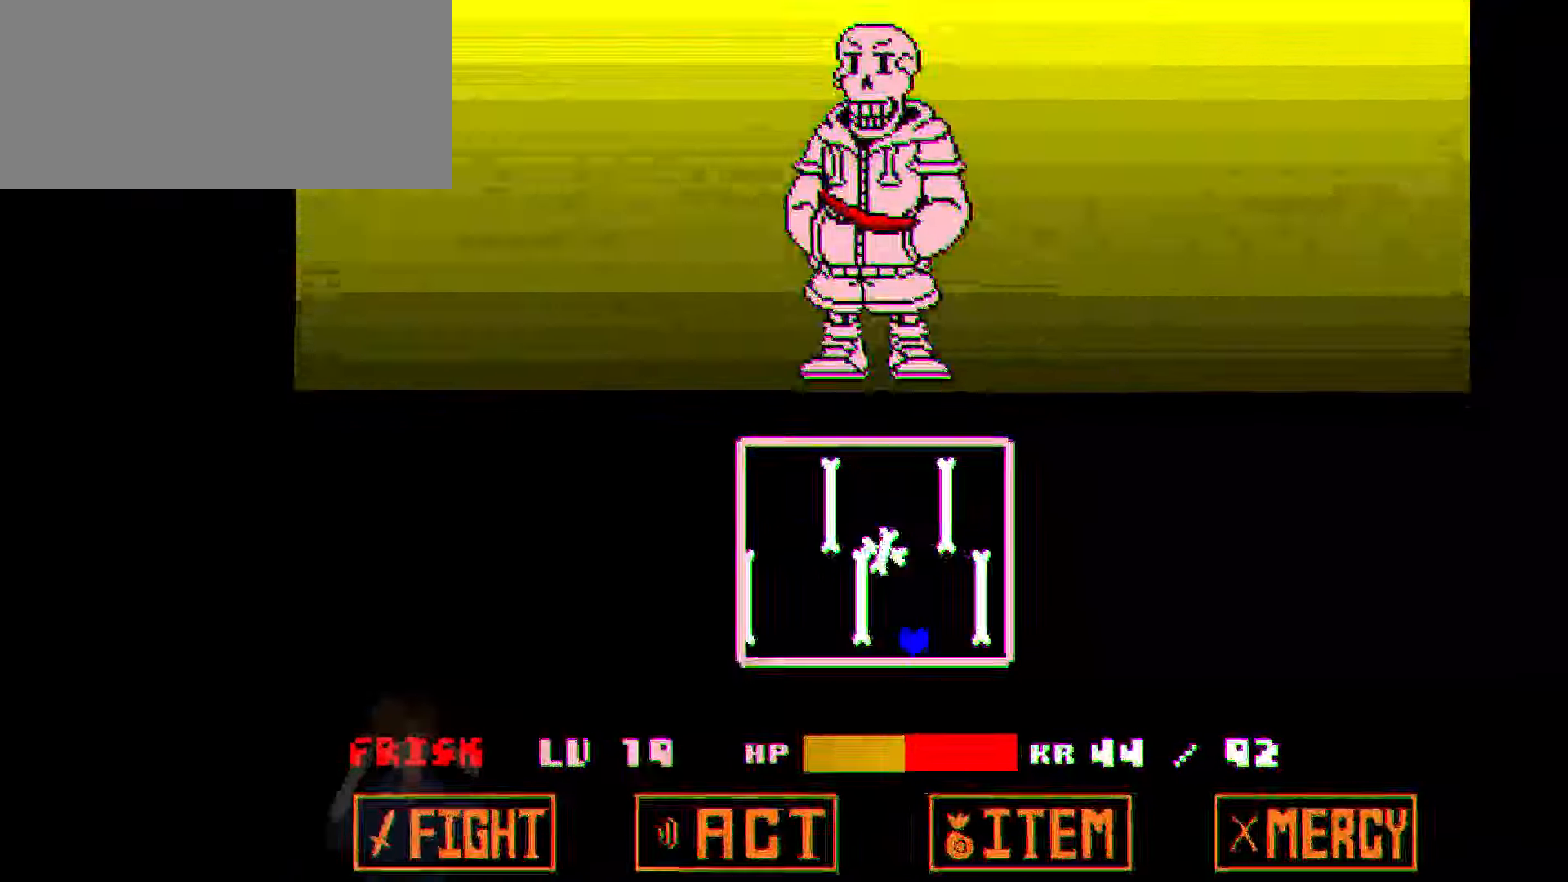
{"keys": ["left", "up"], "events": [[34, "up", "down"], [134, "right", "up"], [367, "left", "down"]]}
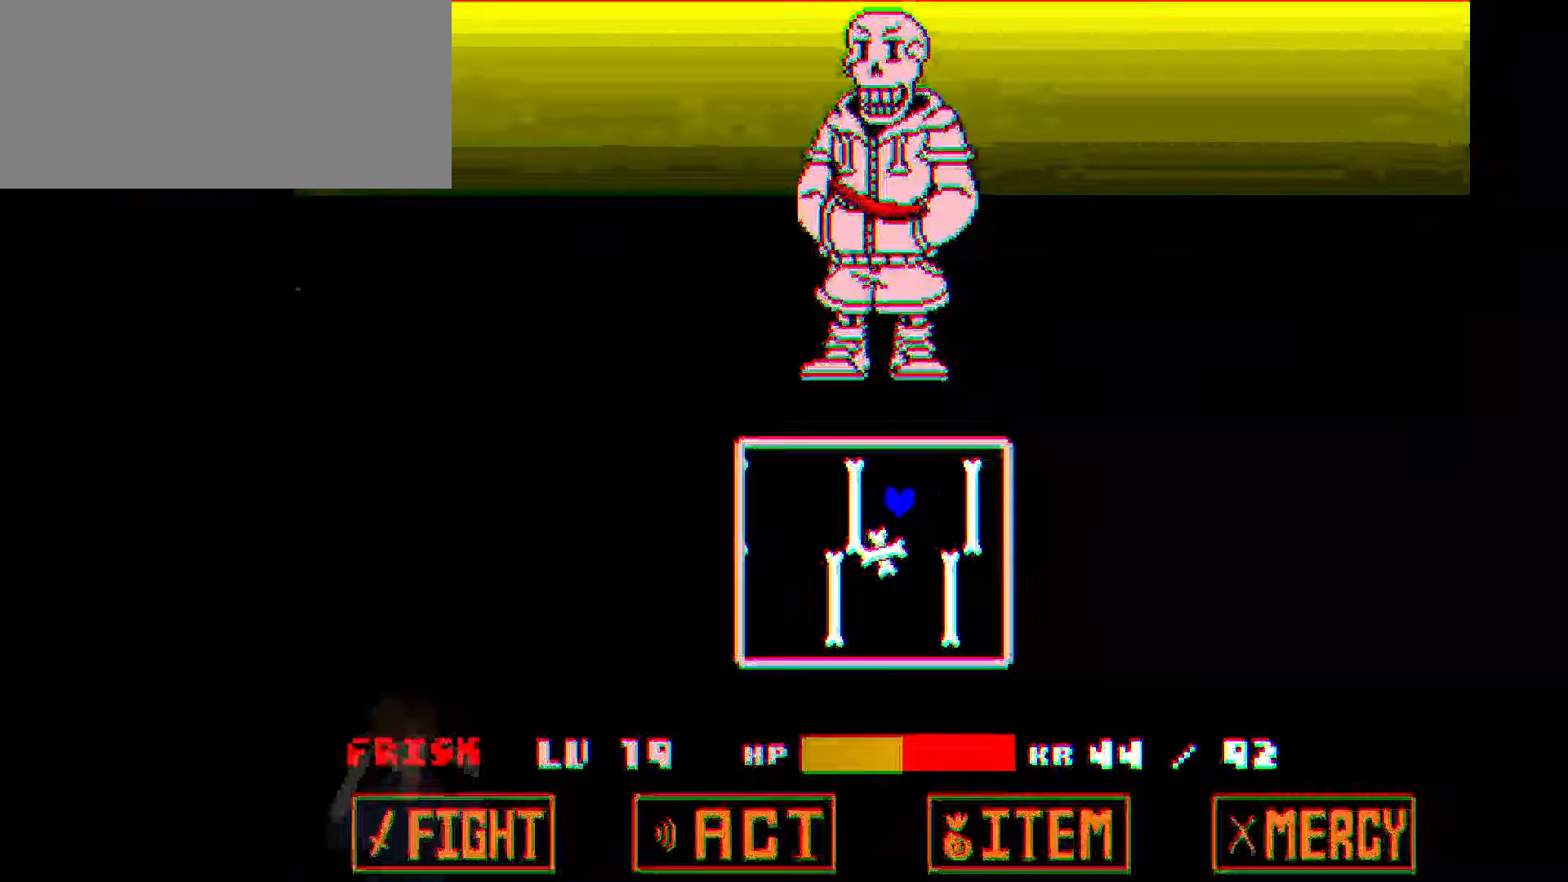
{"keys": ["left"], "events": [[66, "left", "up"], [100, "up", "up"], [166, "left", "down"], [200, "left", "up"], [300, "left", "down"]]}
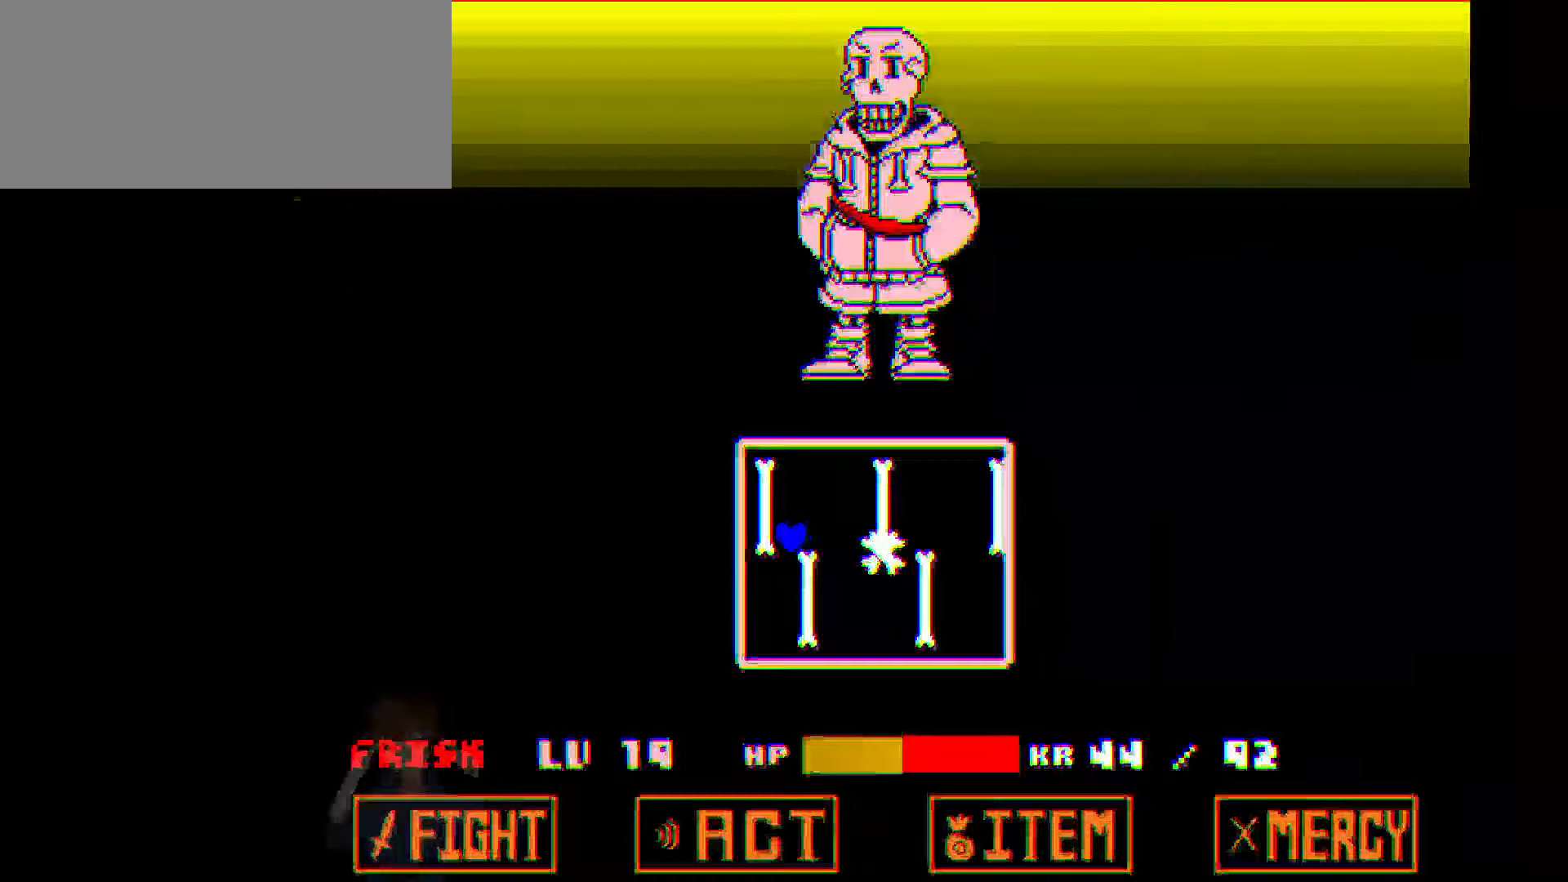
{"keys": ["right"], "events": [[34, "left", "up"], [367, "right", "down"], [401, "right", "up"], [501, "right", "down"]]}
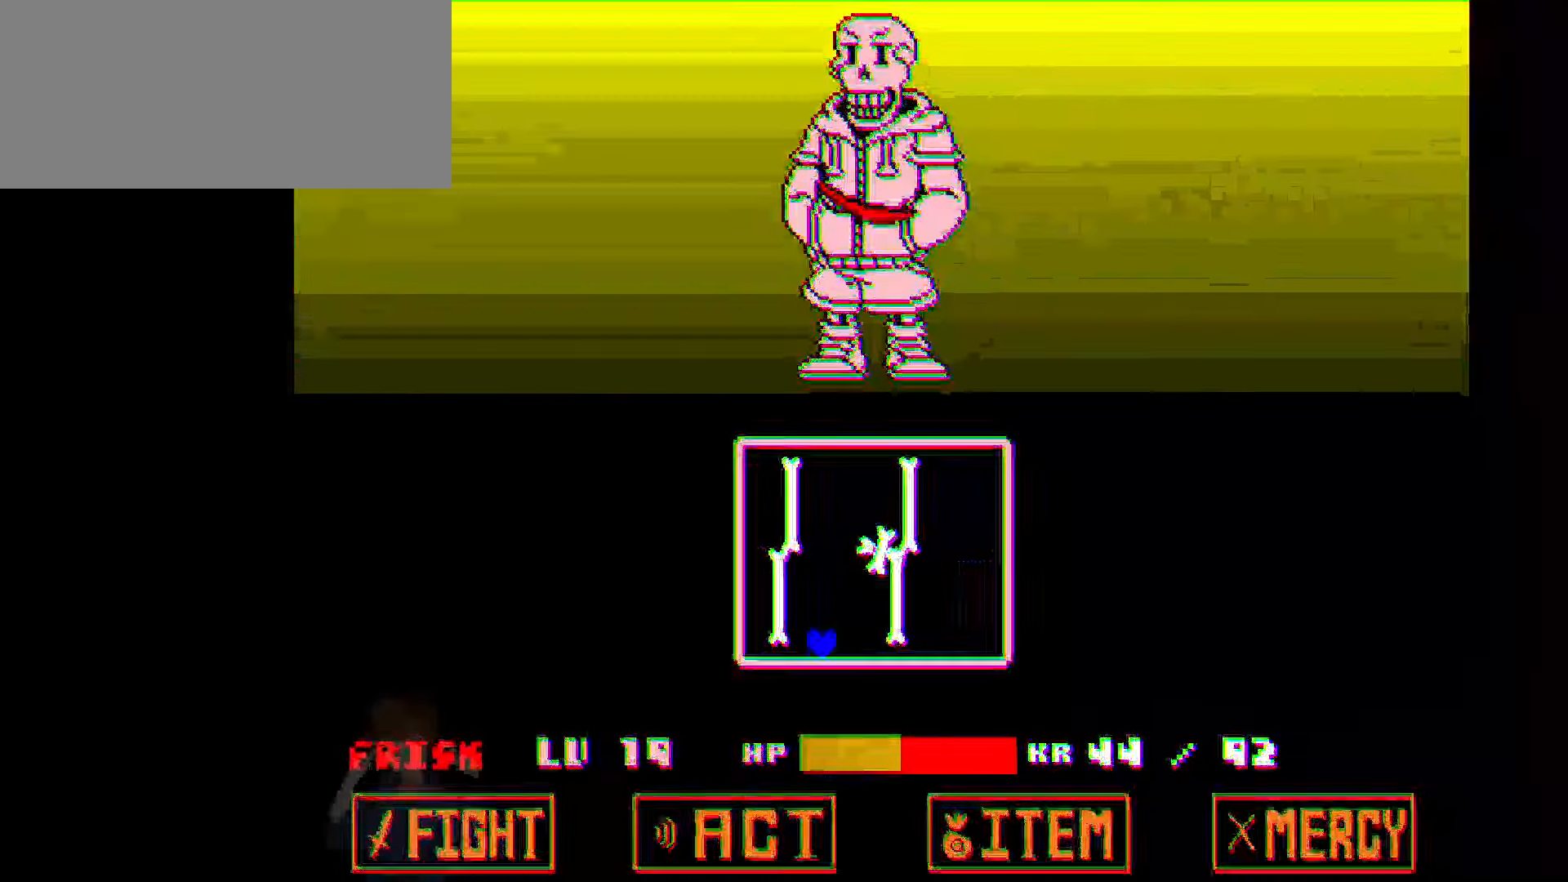
{"keys": ["right"], "events": [[100, "right", "up"], [133, "right", "down"], [233, "right", "up"], [333, "right", "down"], [400, "right", "up"], [467, "right", "down"]]}
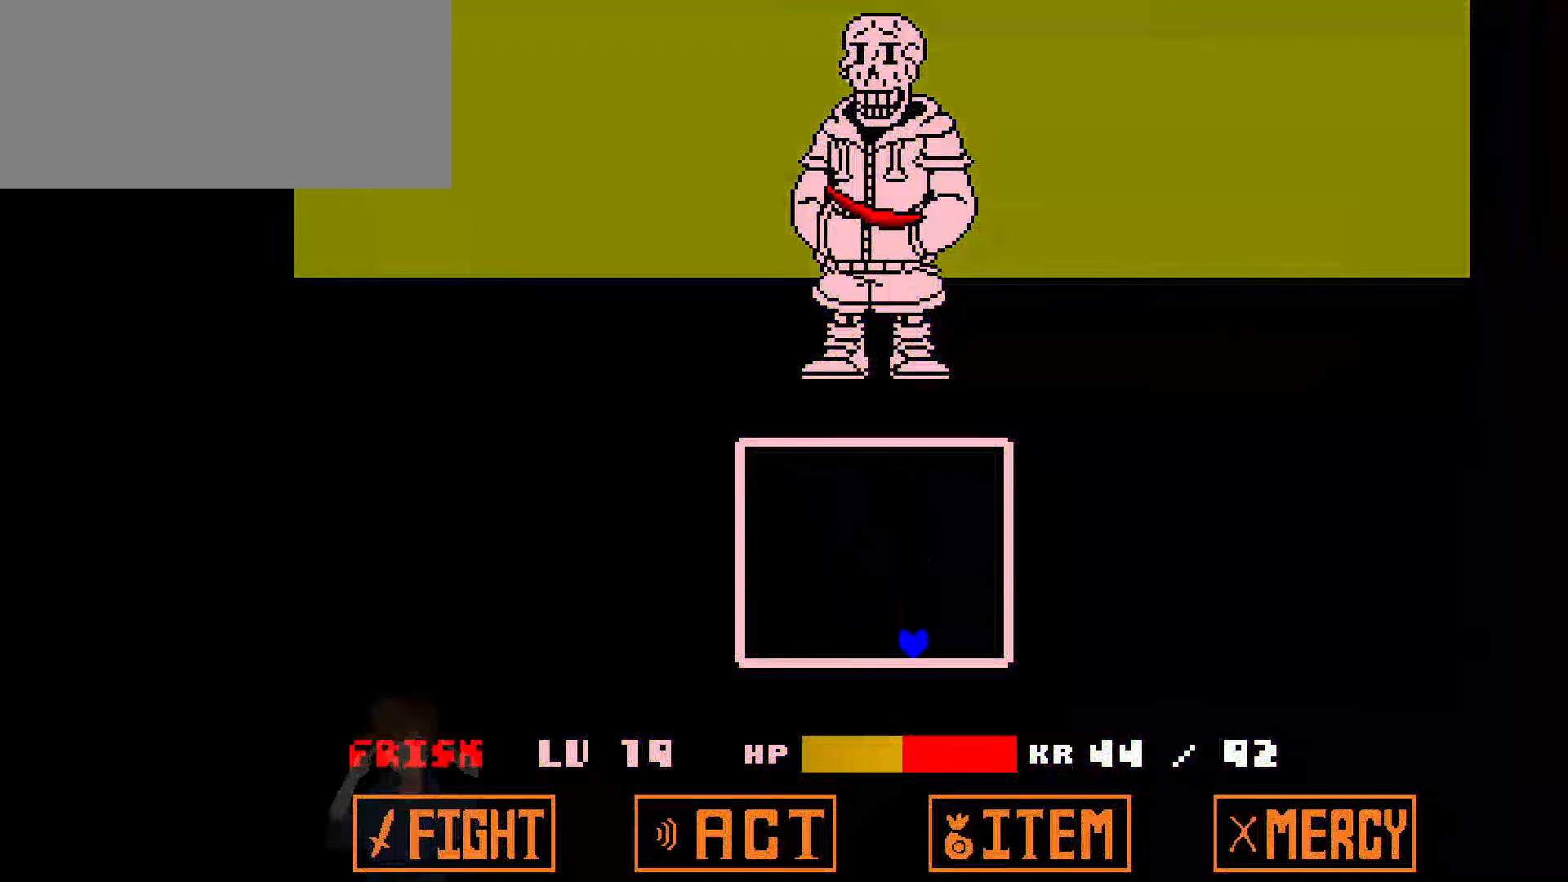
{"keys": [], "events": [[67, "right", "up"], [167, "left", "down"], [367, "left", "up"]]}
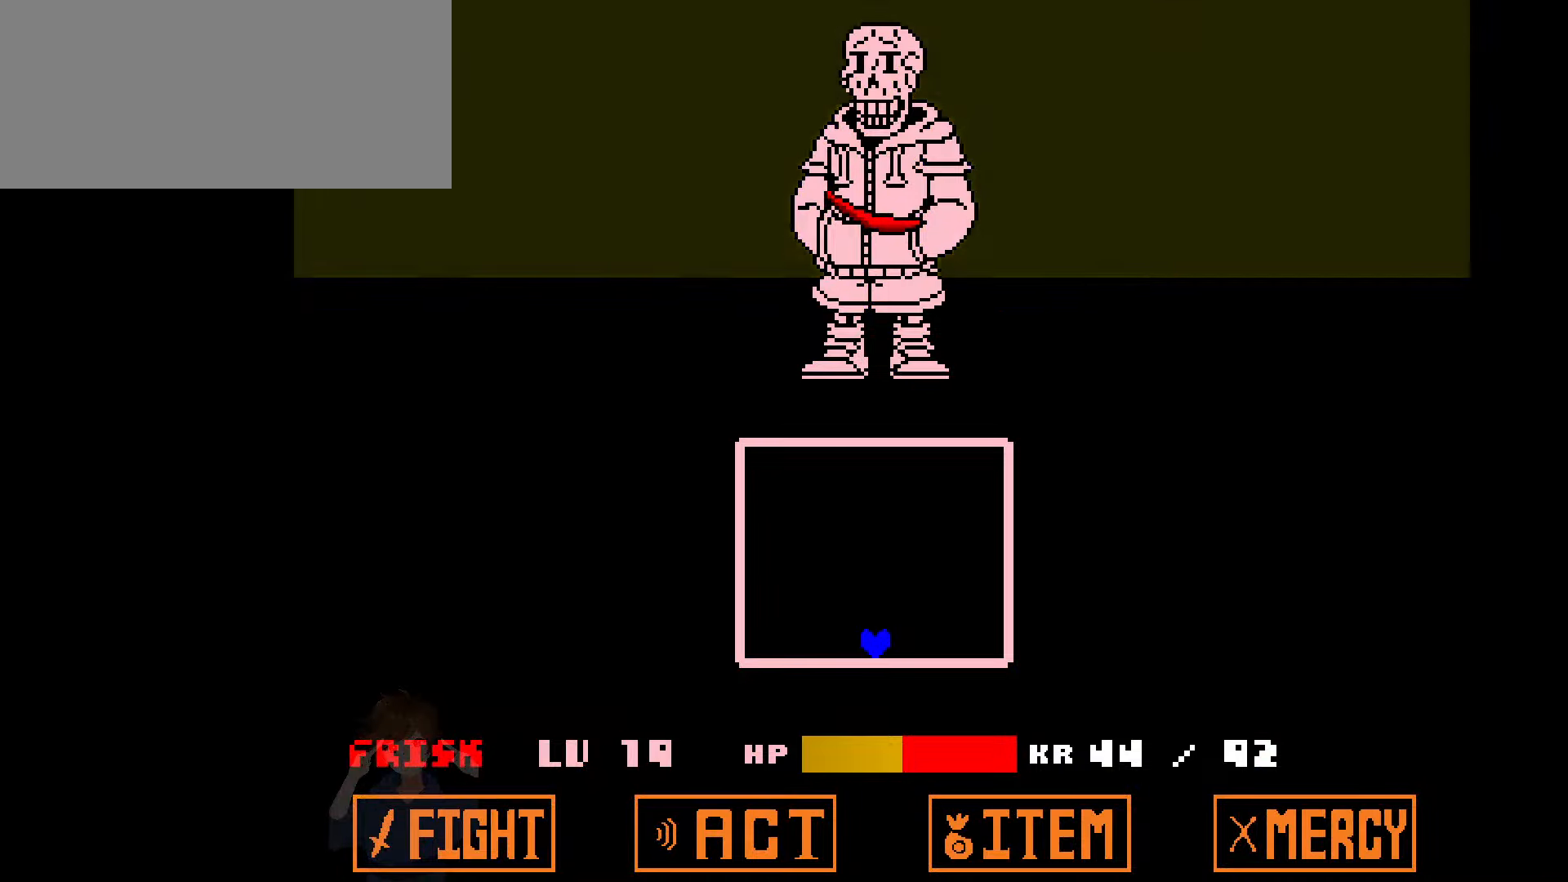
{"keys": [], "events": []}
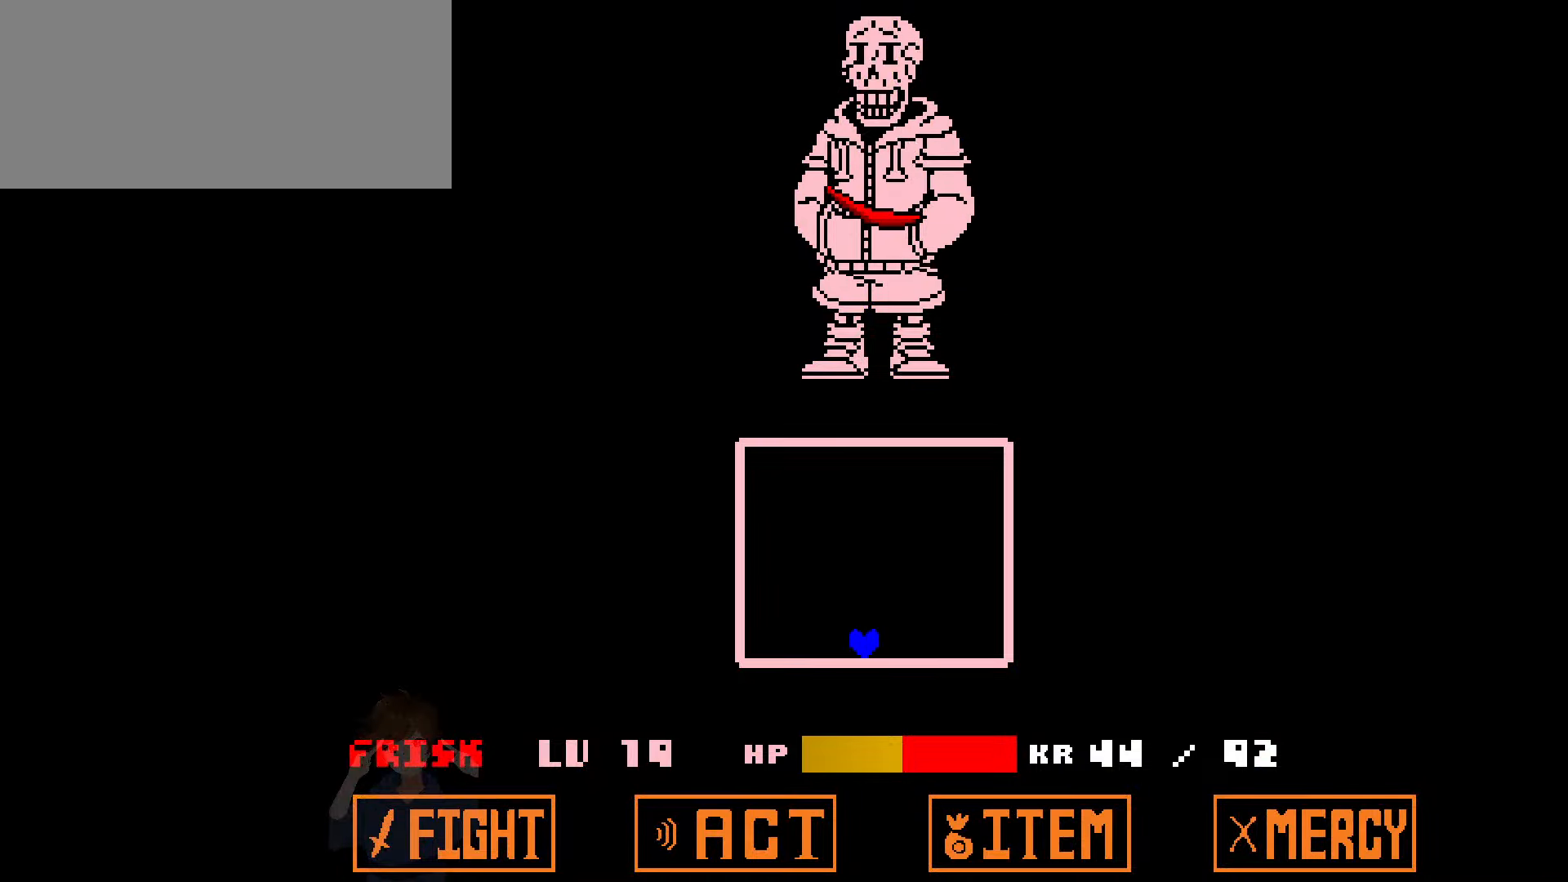
{"keys": [], "events": [[234, "right", "down"], [300, "right", "up"]]}
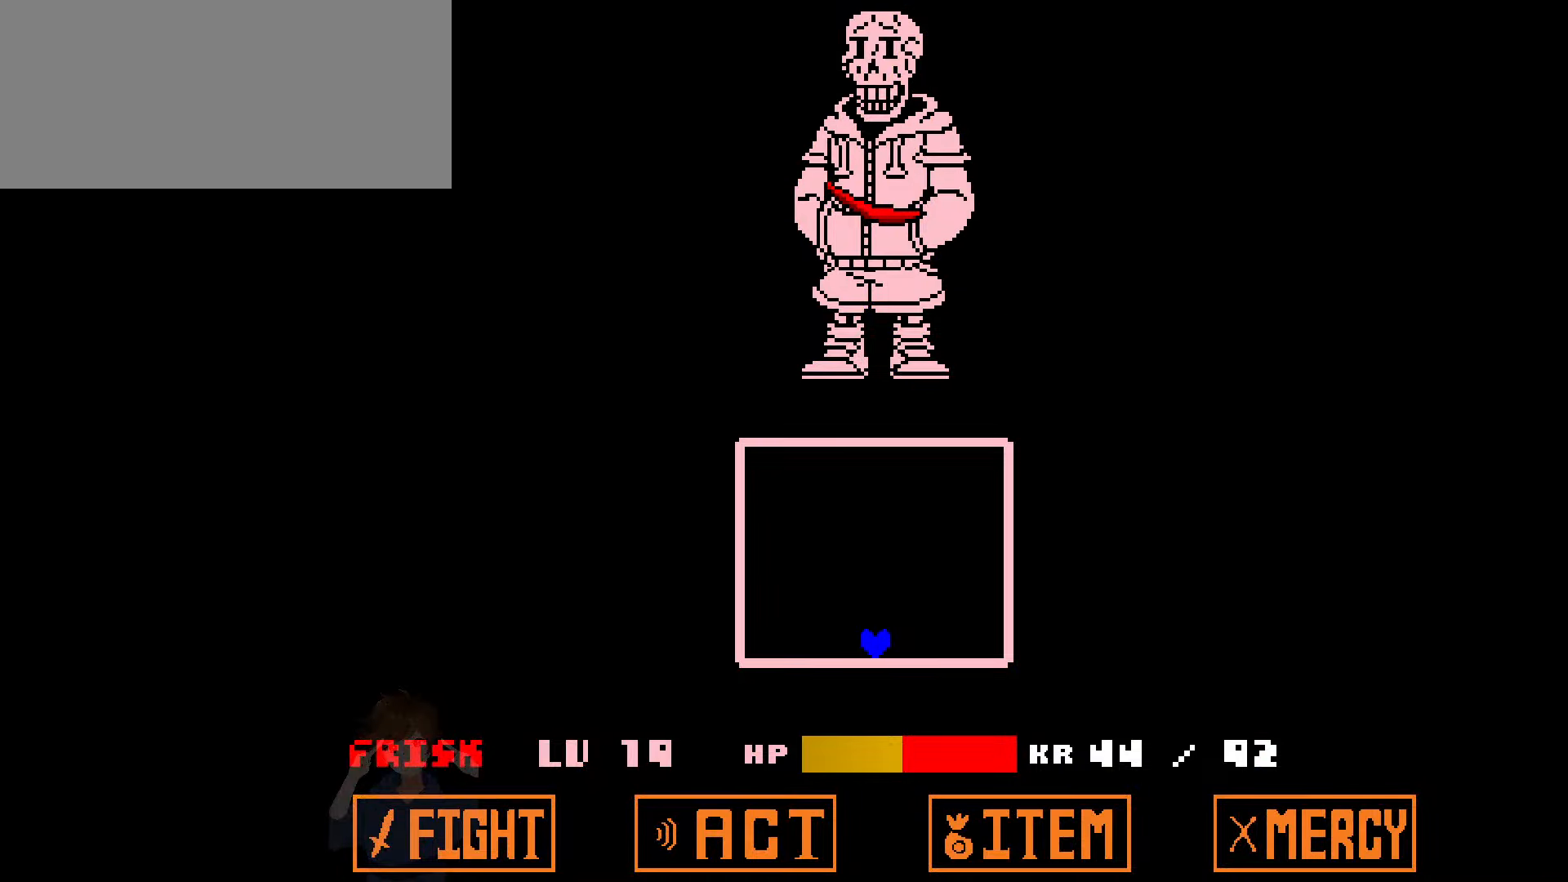
{"keys": [], "events": []}
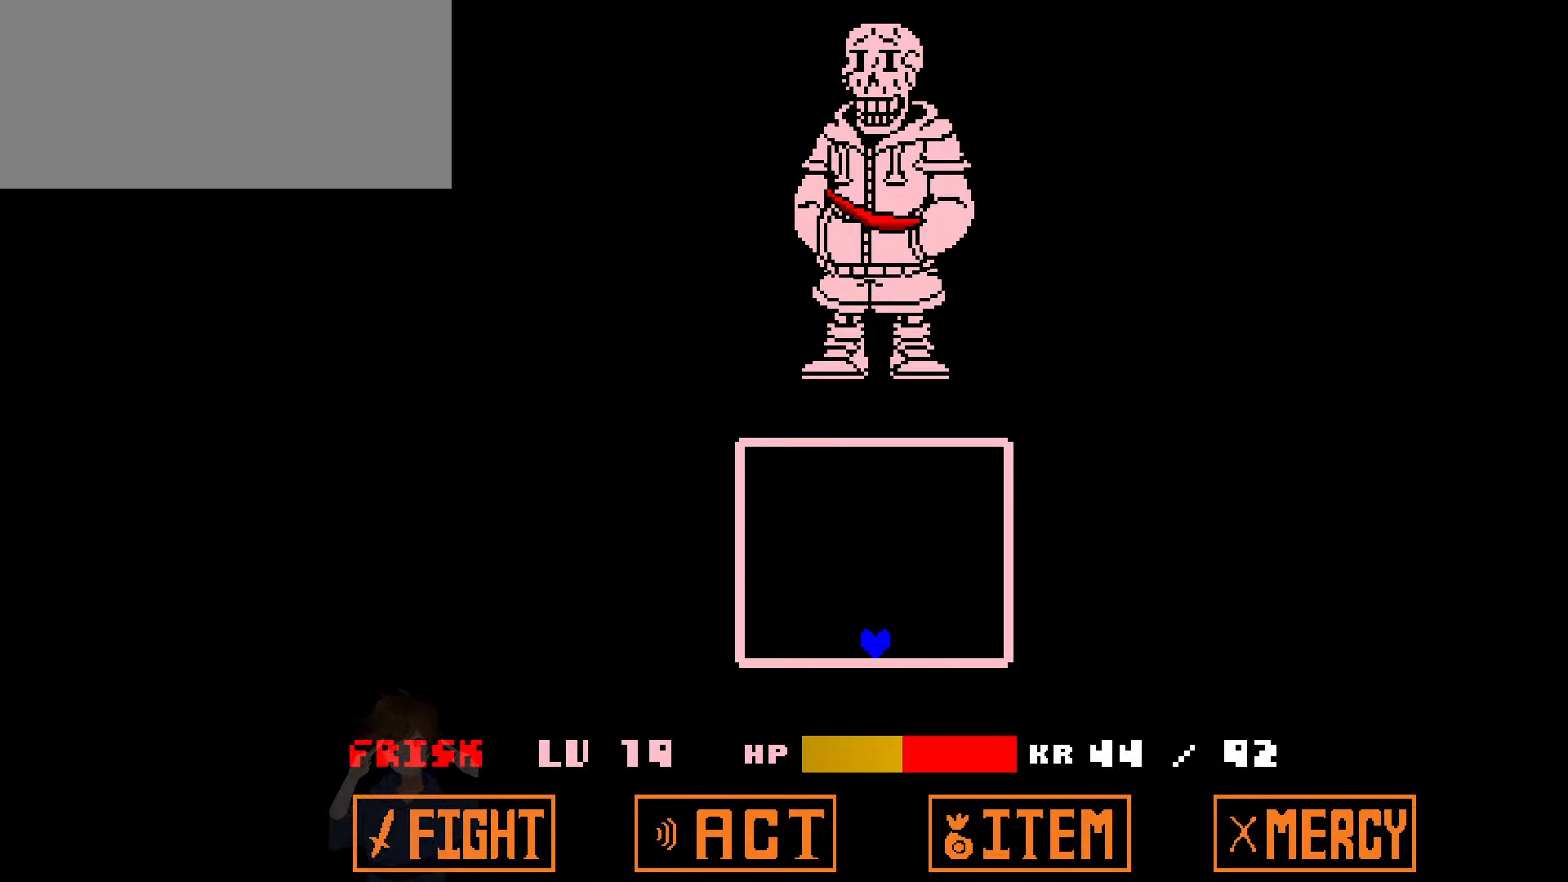
{"keys": [], "events": [[100, "up", "down"], [134, "up", "up"]]}
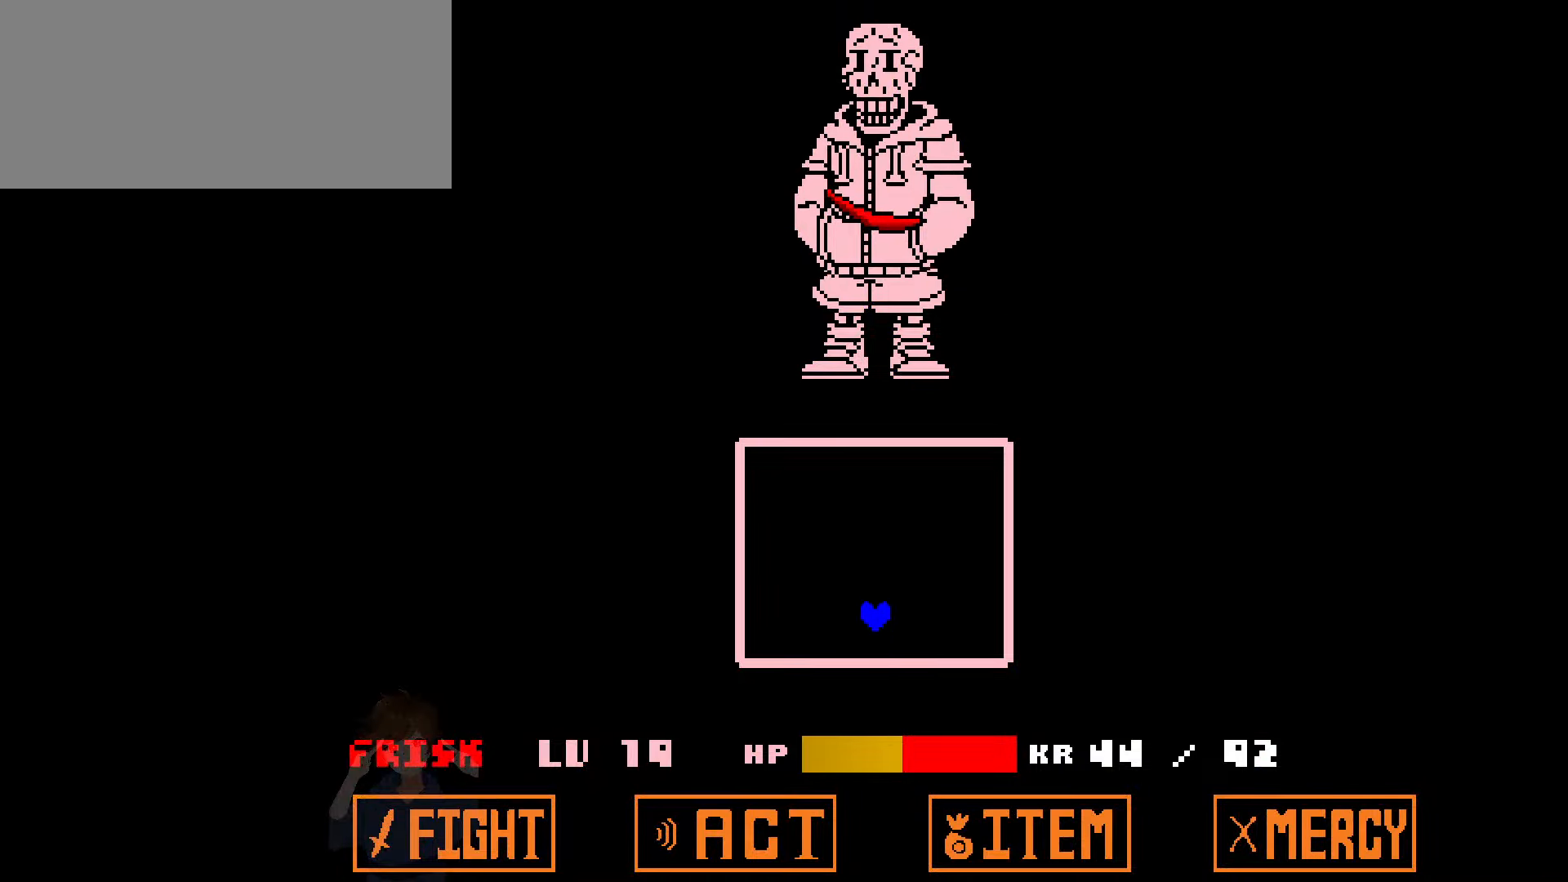
{"keys": ["up"], "events": [[66, "up", "down"], [166, "up", "up"], [467, "up", "down"]]}
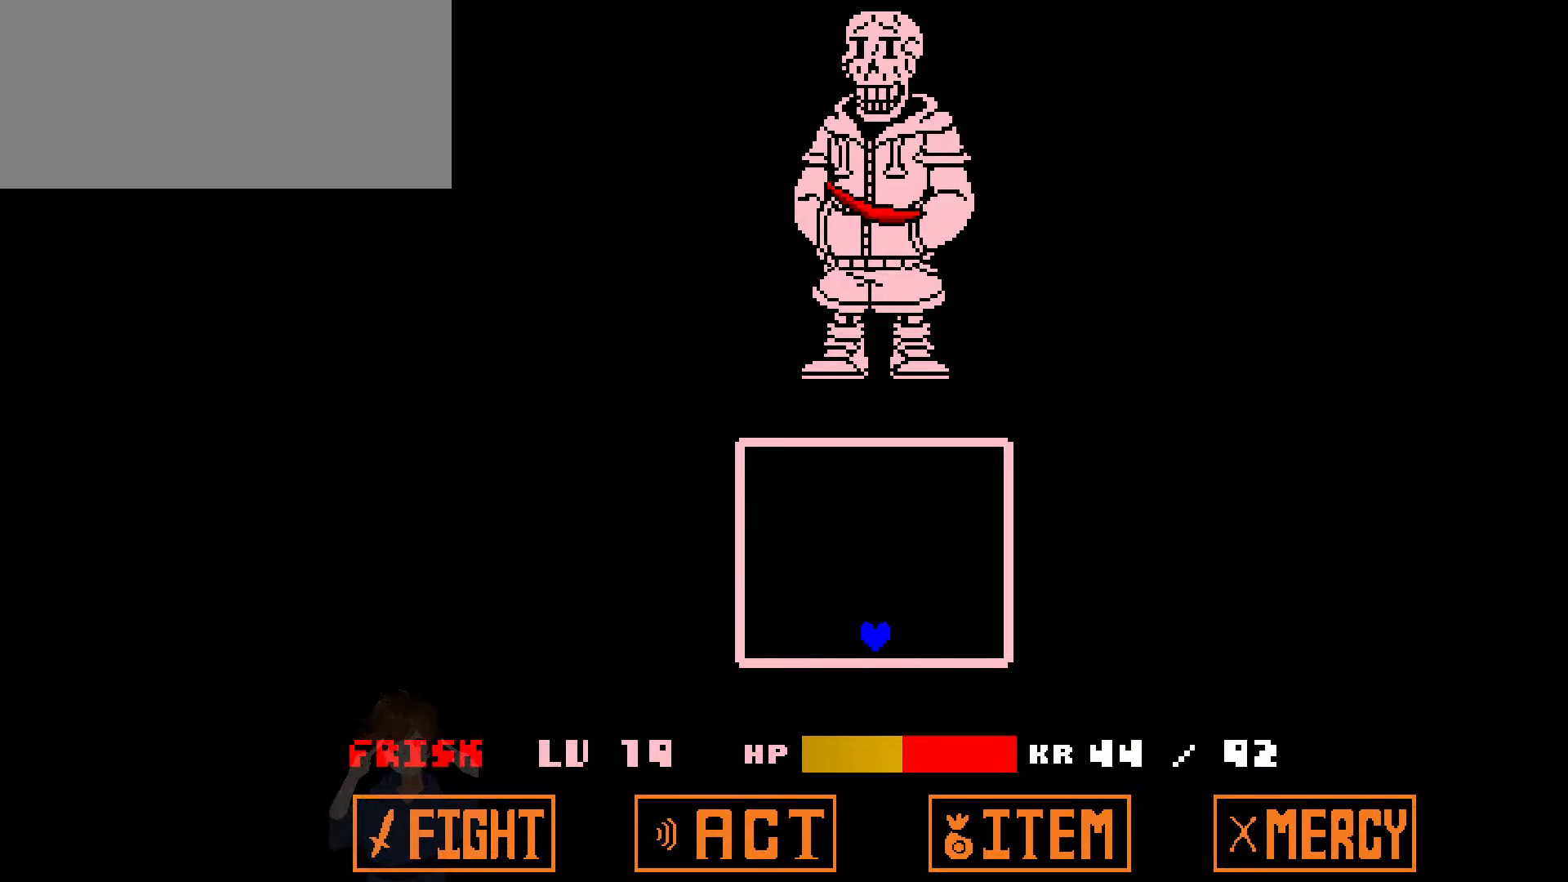
{"keys": [], "events": [[67, "up", "up"]]}
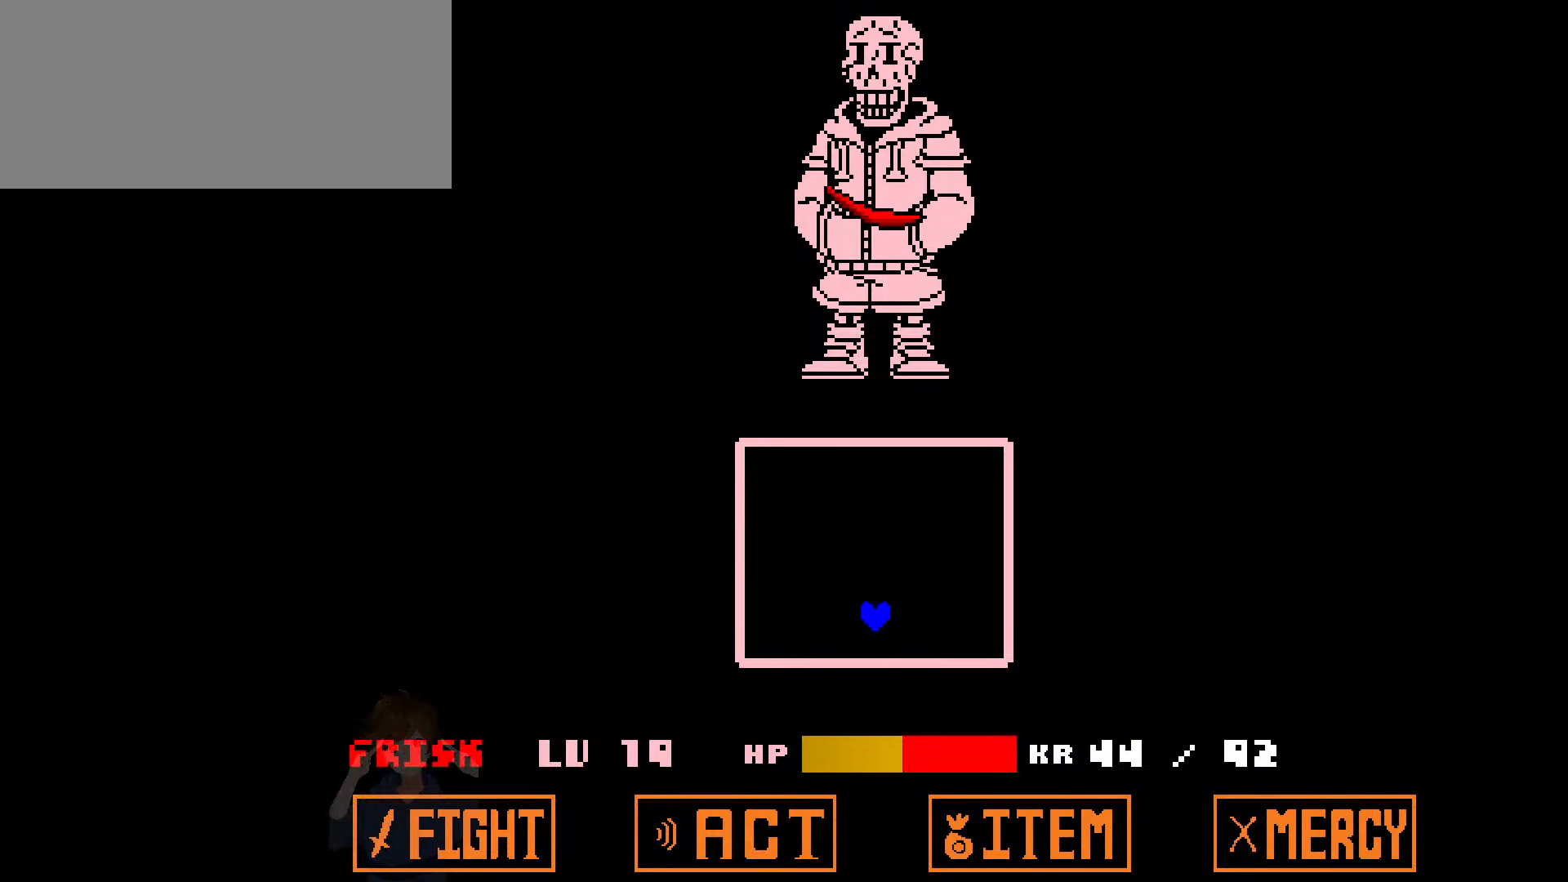
{"keys": [], "events": [[66, "up", "down"], [400, "up", "up"]]}
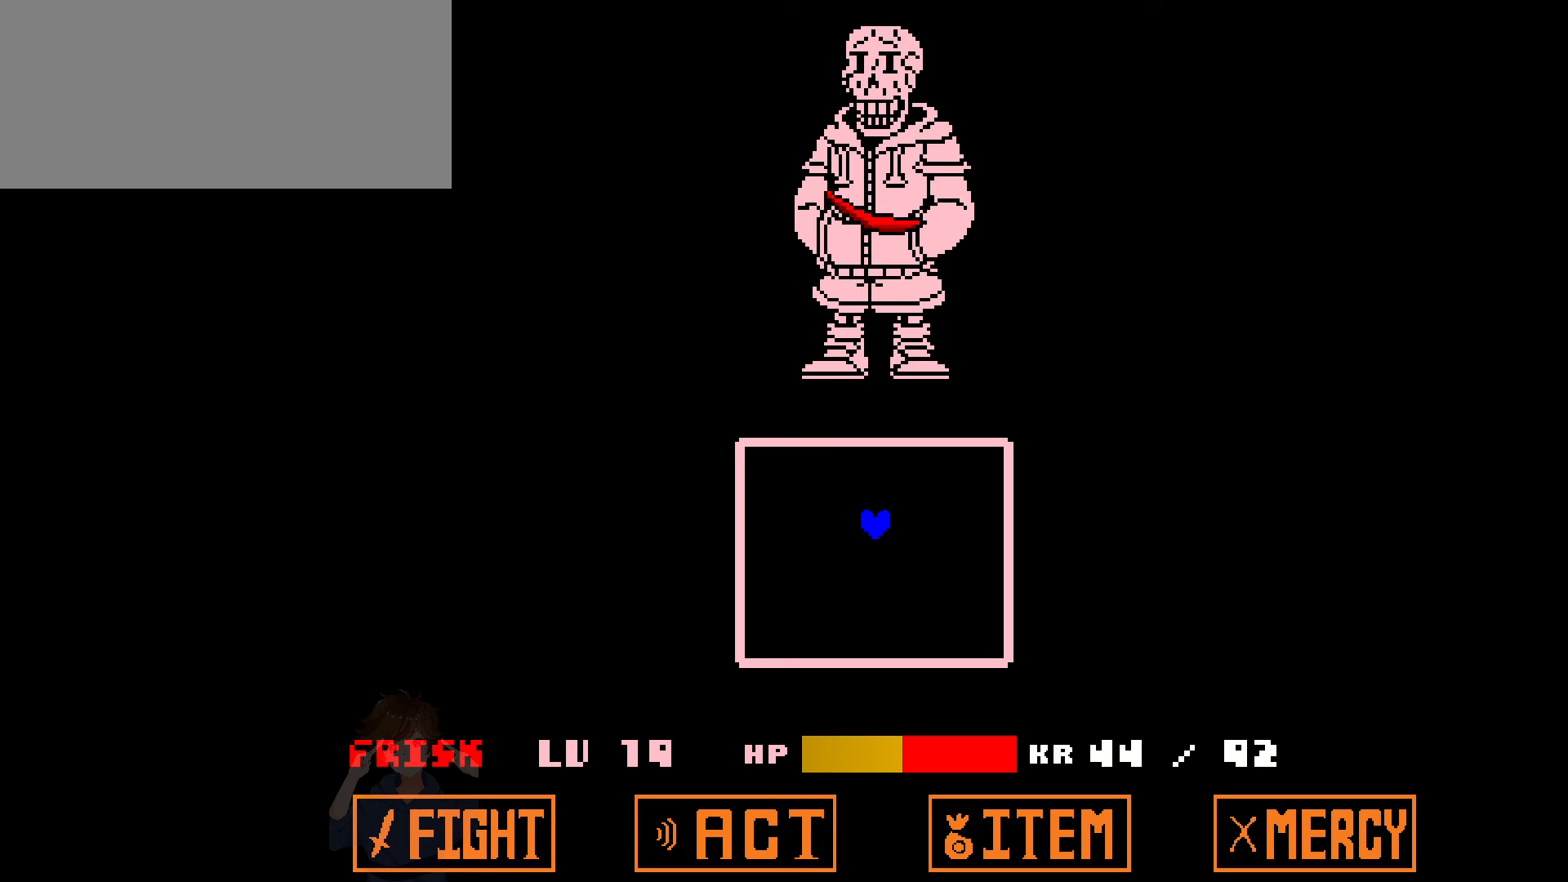
{"keys": [], "events": []}
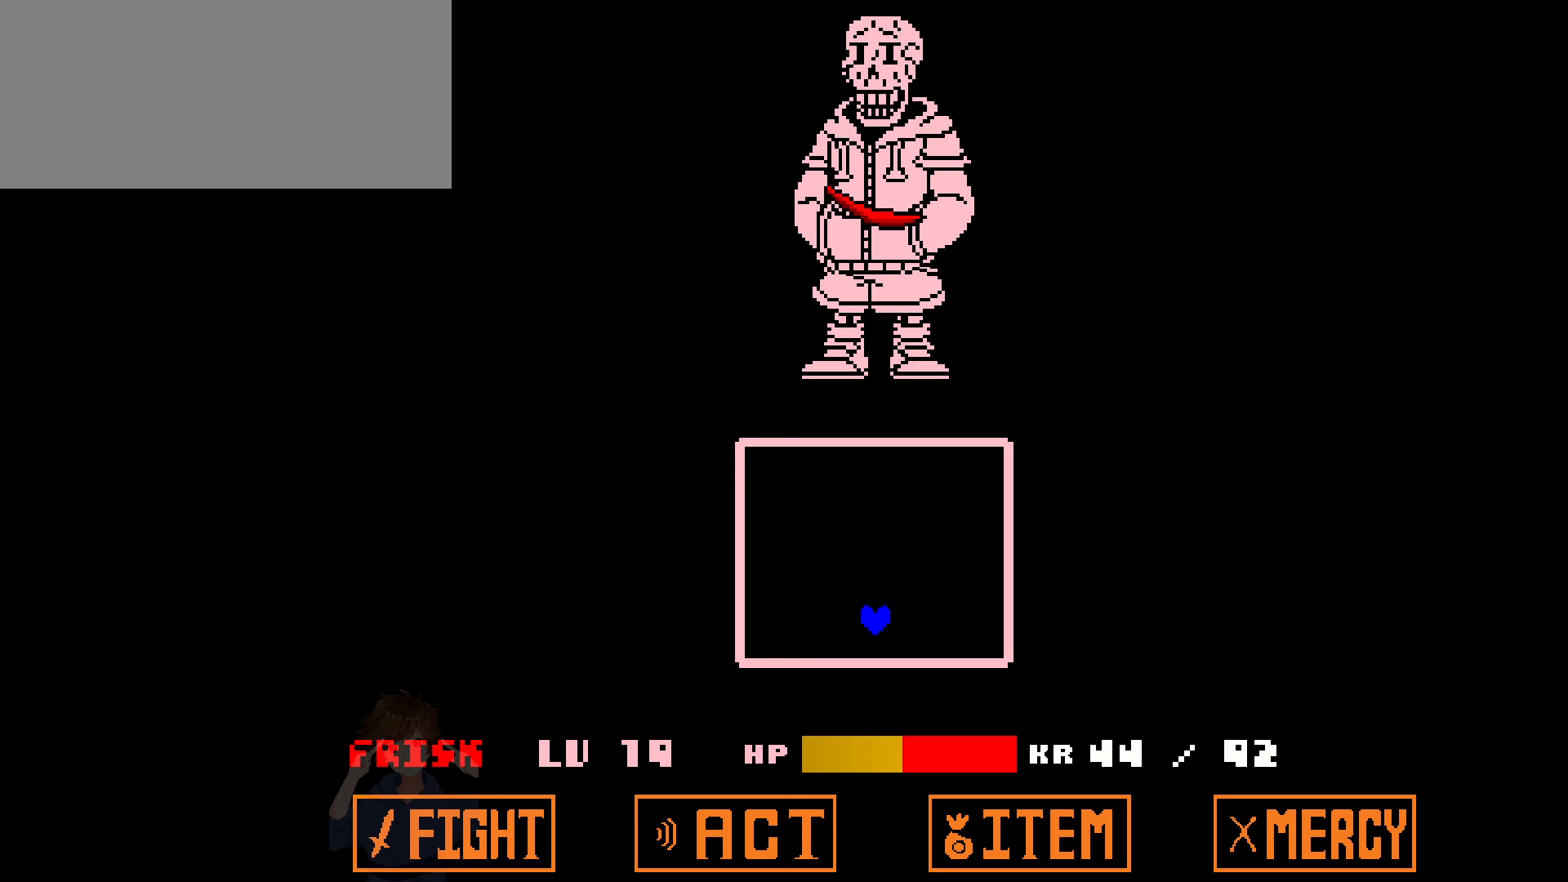
{"keys": [], "events": [[100, "up", "down"], [233, "up", "up"]]}